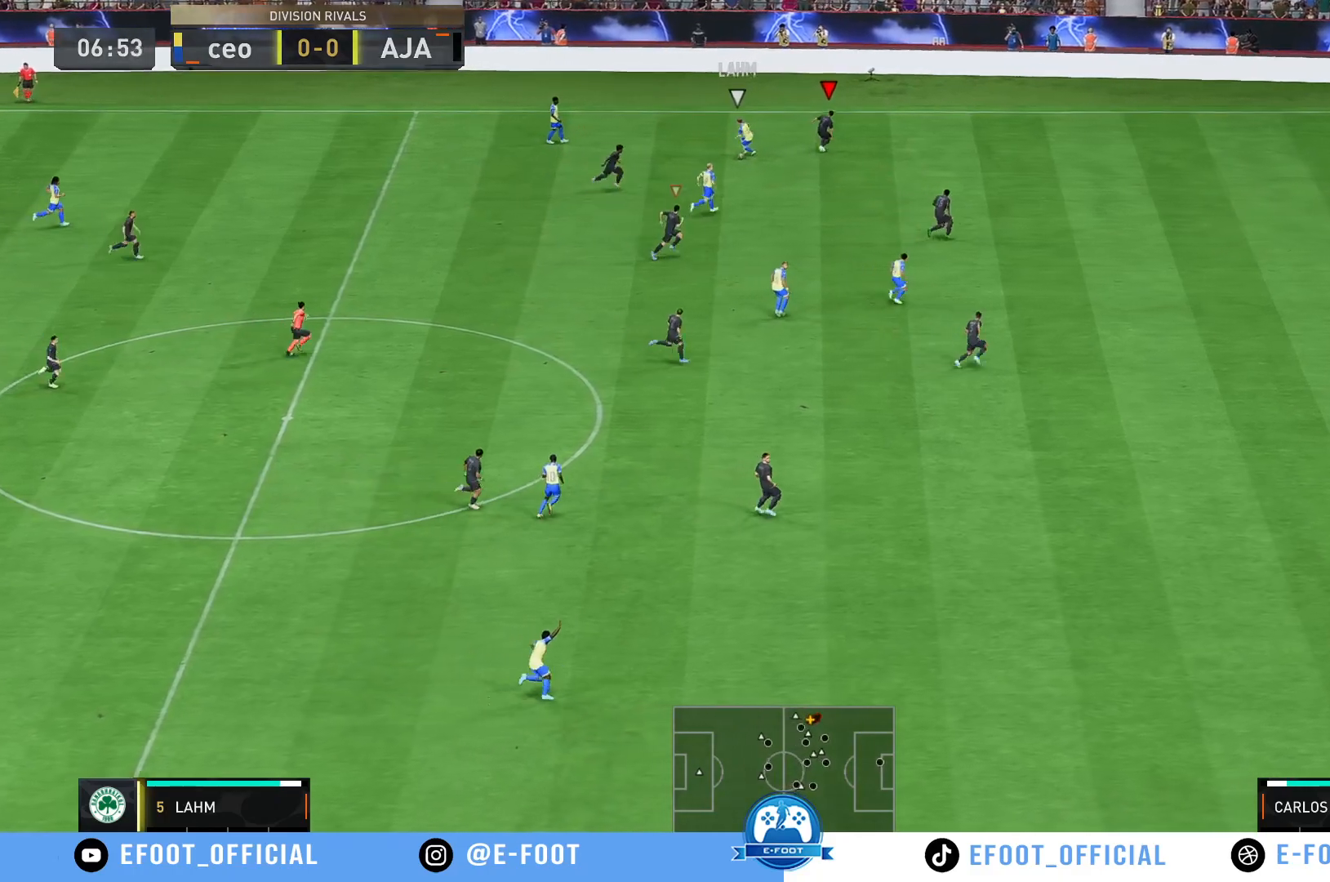
Gameplay with a controller (Xbox layout); each line is a JSON object with the inputs held at the frame after it (dt_ms = milliseconds from this image to that frame). "events" lists button and stick changes between this image and that frame as [ms after this image, input, new state], when the widget could be followed in between. Not read: L3 R3.
{"dt_ms": 500, "buttons": [], "left_stick": "down-right", "right_stick": "center"}
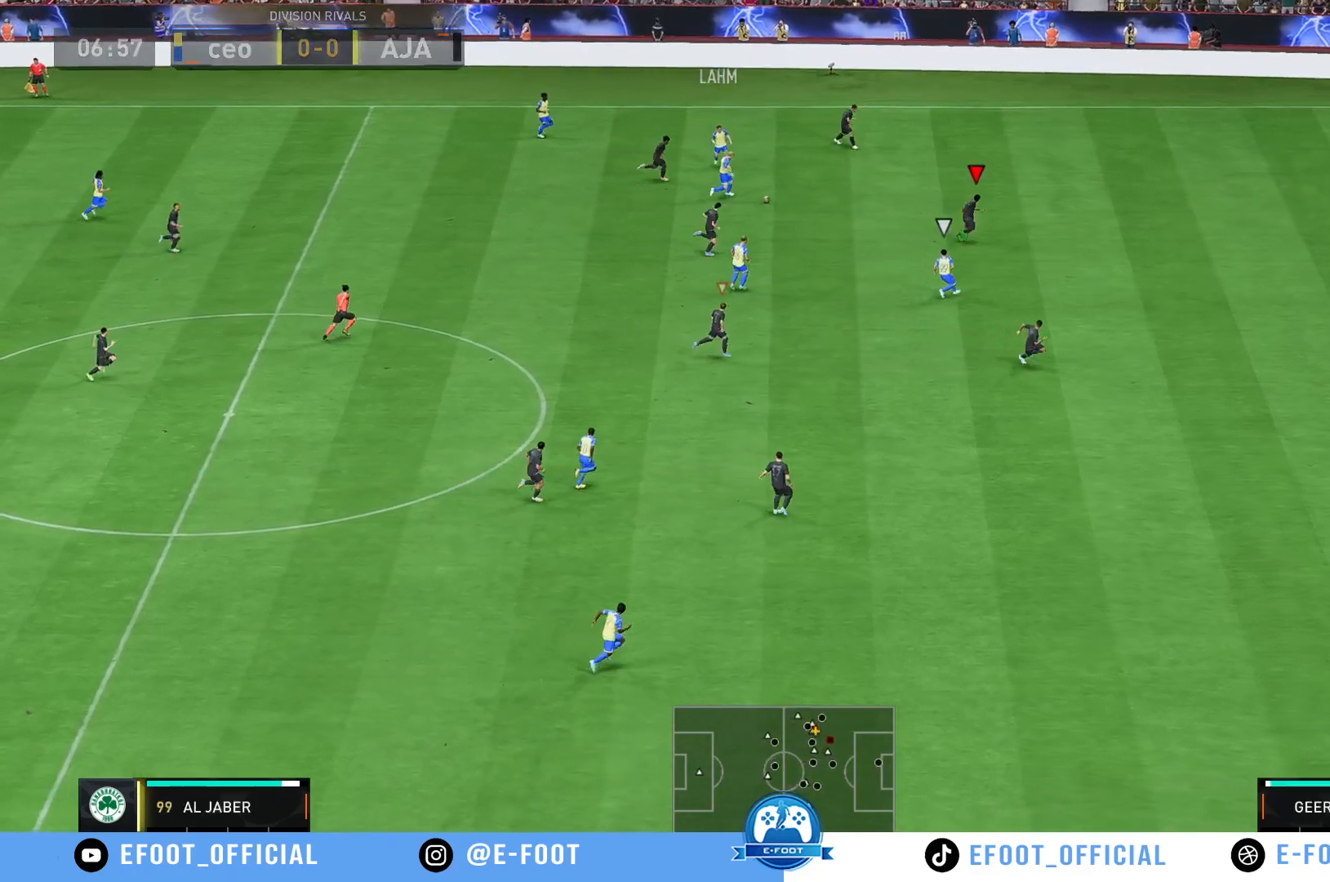
{"dt_ms": 500, "buttons": [], "left_stick": "down", "right_stick": "center", "events": [[267, "left_stick", "down"]]}
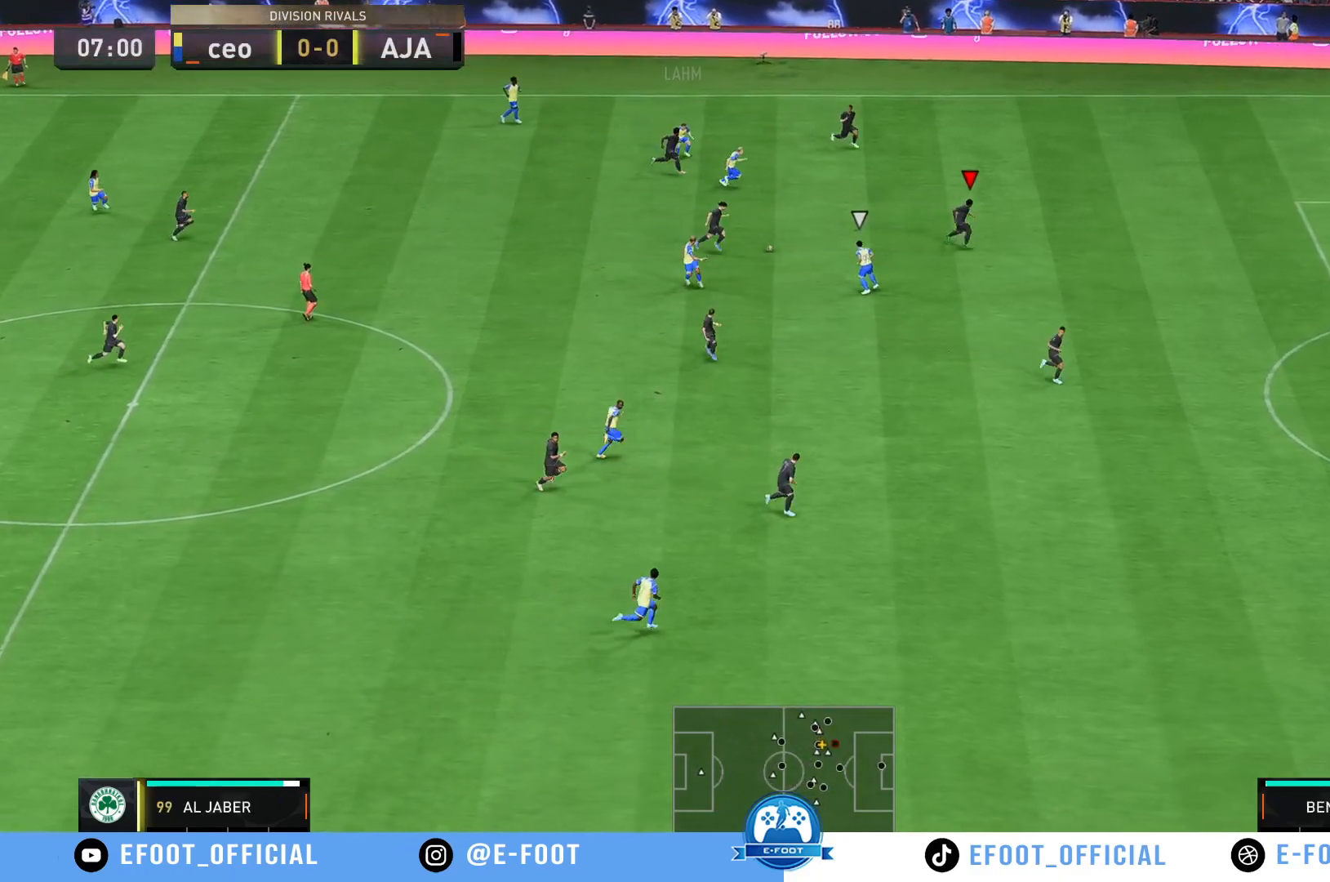
{"dt_ms": 500, "buttons": [], "left_stick": "up", "right_stick": "center", "events": [[100, "left_stick", "down-left"], [417, "left_stick", "up-left"], [483, "left_stick", "up"]]}
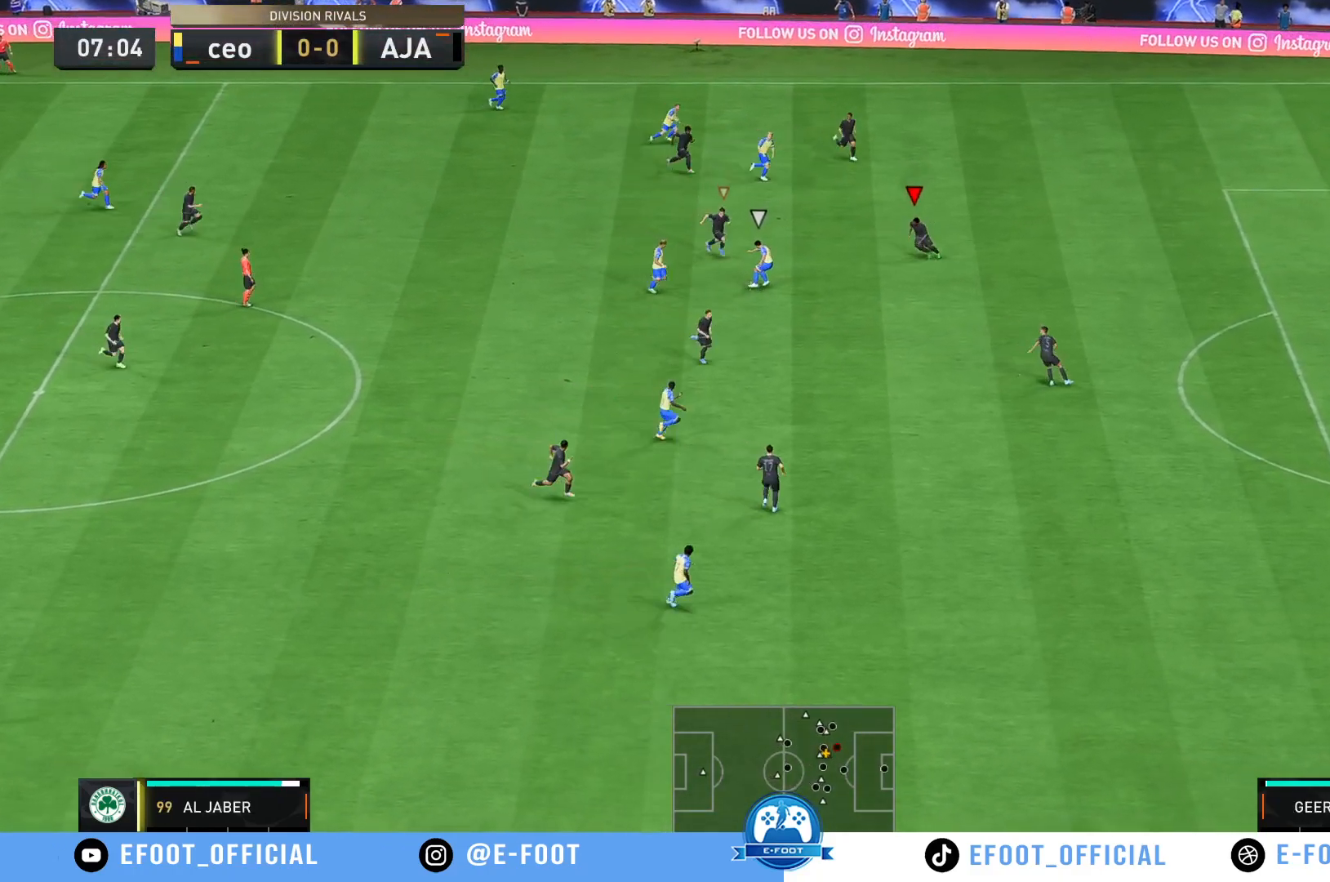
{"dt_ms": 500, "buttons": [], "left_stick": "down-right", "right_stick": "center", "events": [[167, "left_stick", "up-right"], [267, "left_stick", "right"], [433, "left_stick", "down-right"]]}
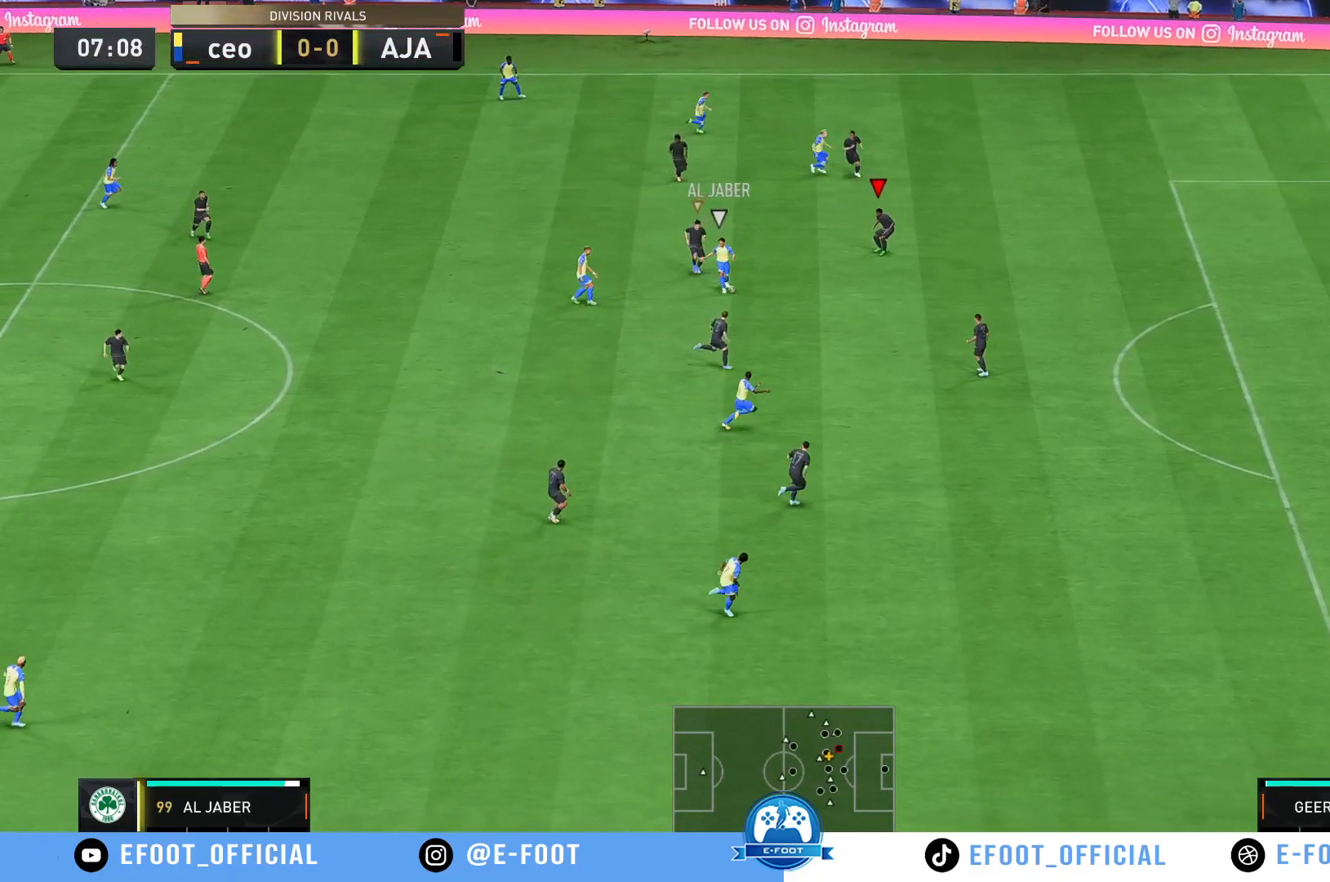
{"dt_ms": 500, "buttons": [], "left_stick": "right", "right_stick": "center", "events": [[67, "left_stick", "right"]]}
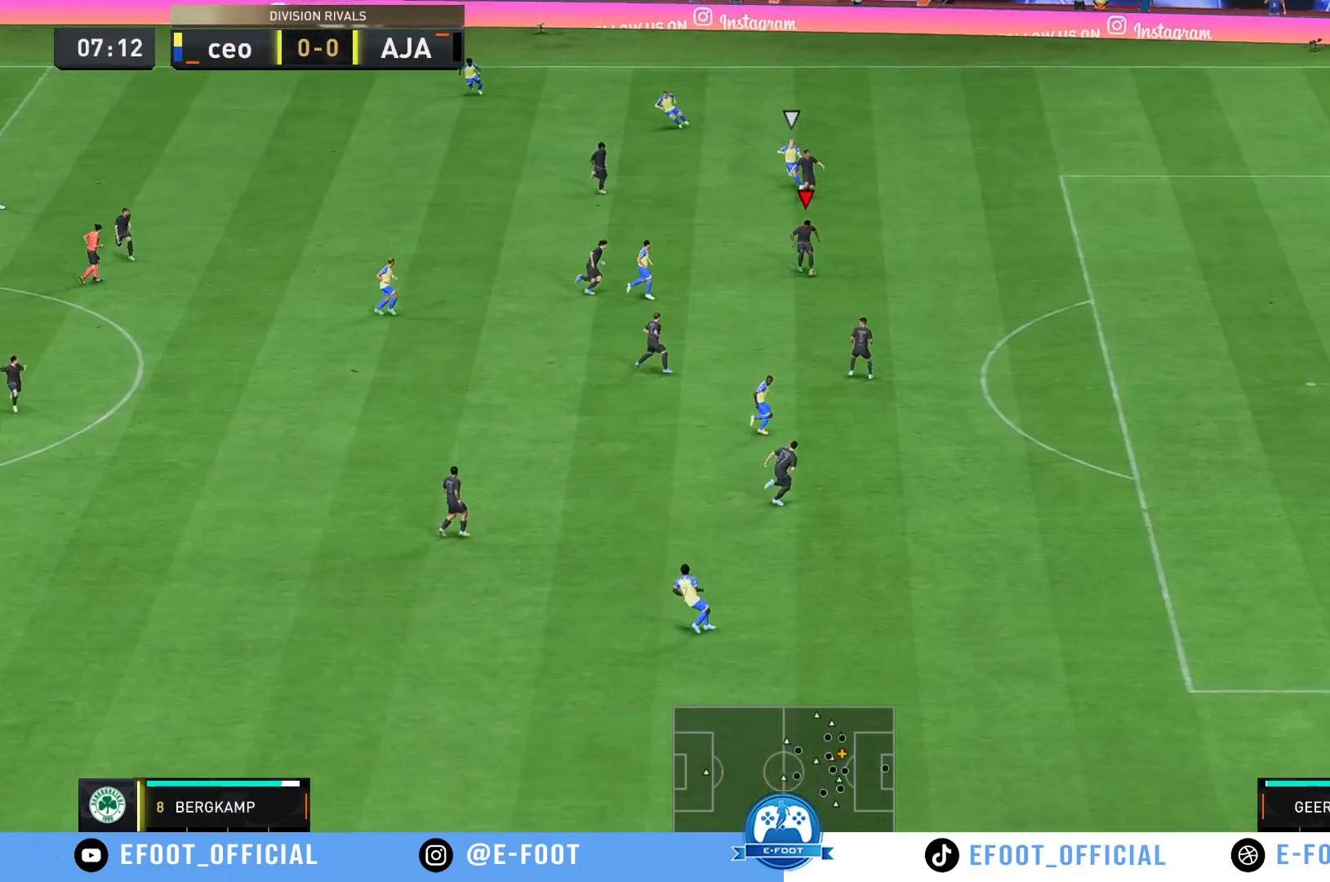
{"dt_ms": 500, "buttons": [], "left_stick": "down-right", "right_stick": "center", "events": [[117, "R2", "down"], [117, "left_stick", "down-right"], [317, "R2", "up"]]}
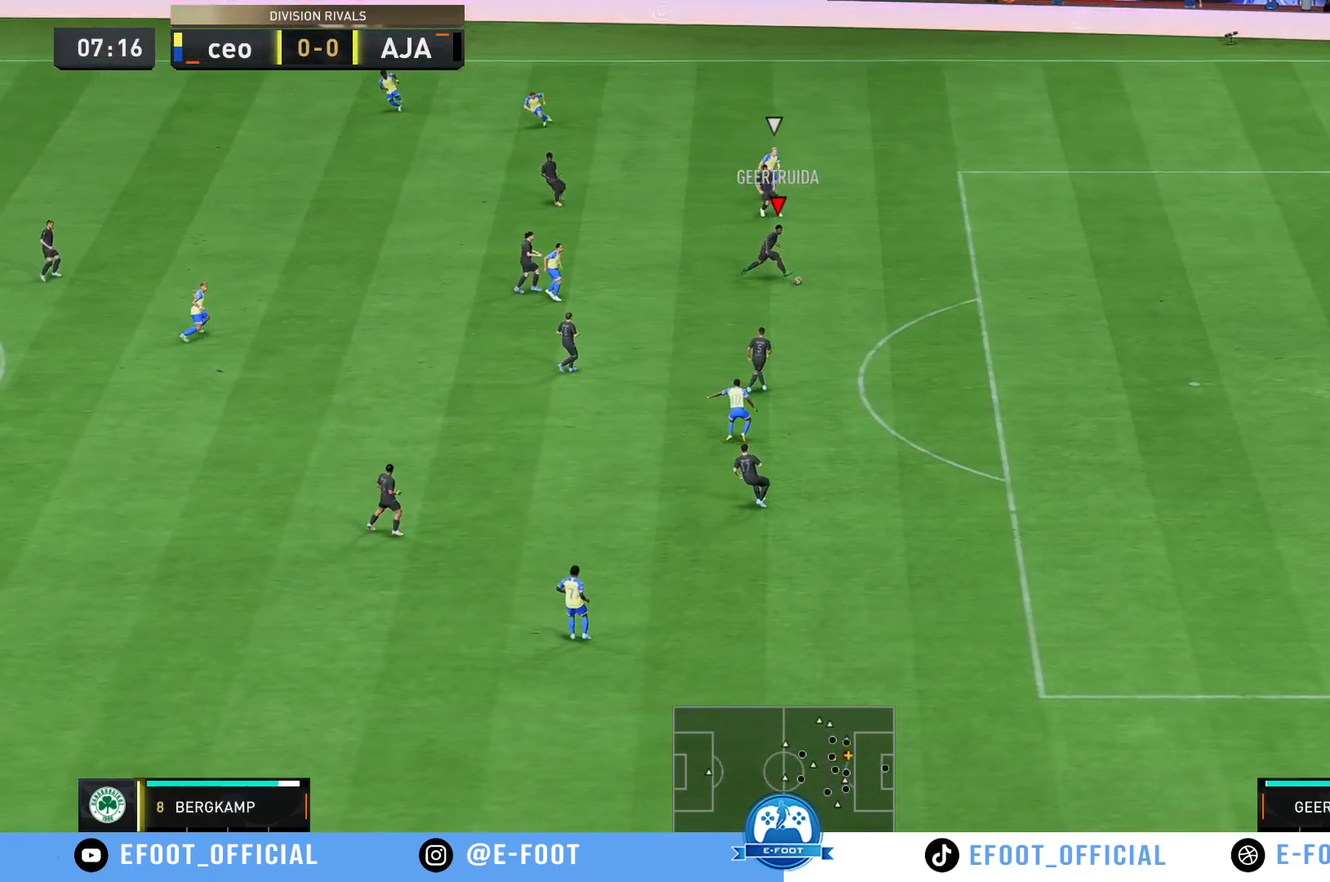
{"dt_ms": 500, "buttons": [], "left_stick": "up-left", "right_stick": "center", "events": [[50, "left_stick", "center"], [117, "left_stick", "left"], [283, "left_stick", "up-left"]]}
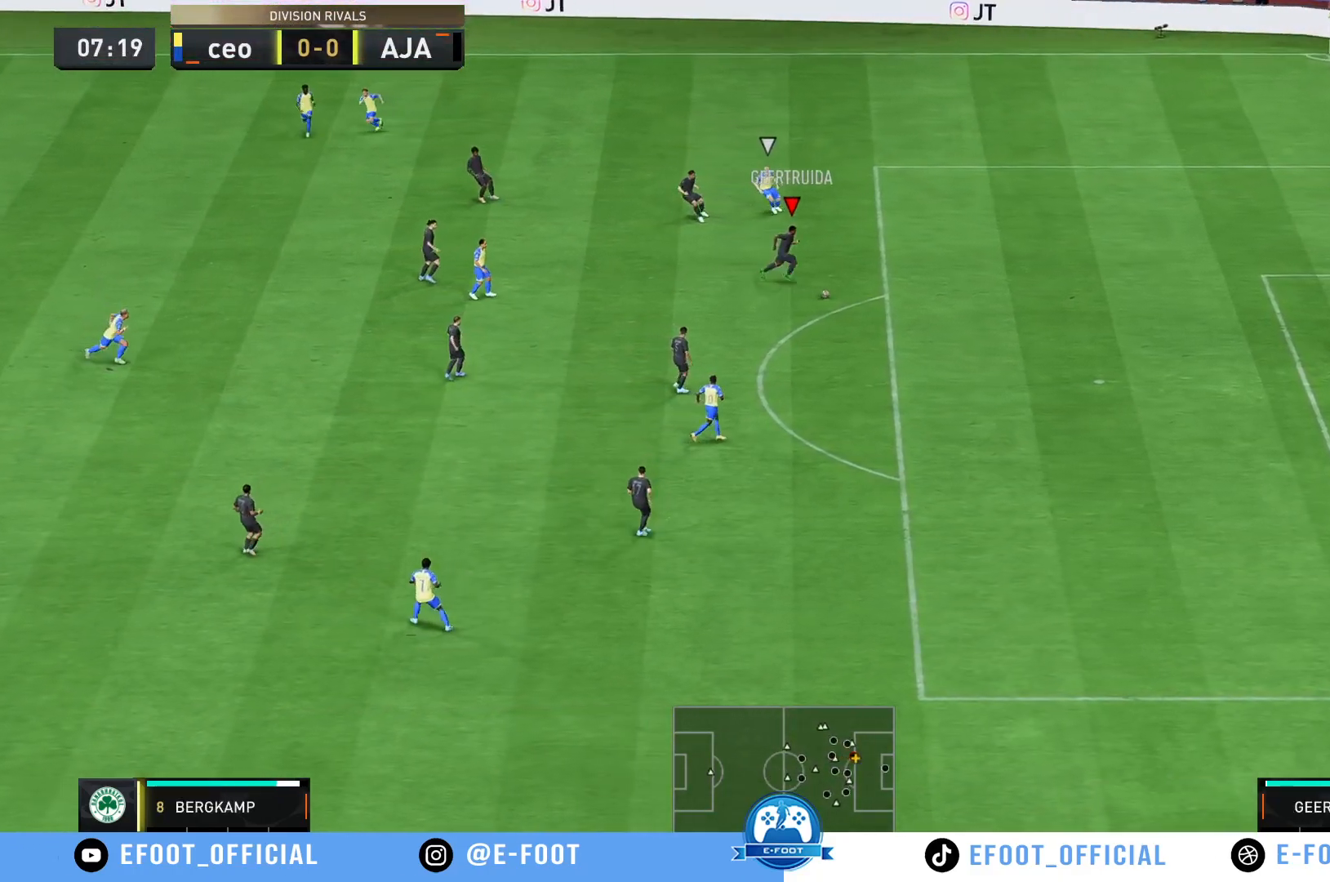
{"dt_ms": 500, "buttons": [], "left_stick": "up-left", "right_stick": "center", "events": [[100, "L2", "down"], [167, "left_stick", "left"], [233, "L2", "up"], [383, "left_stick", "up-left"]]}
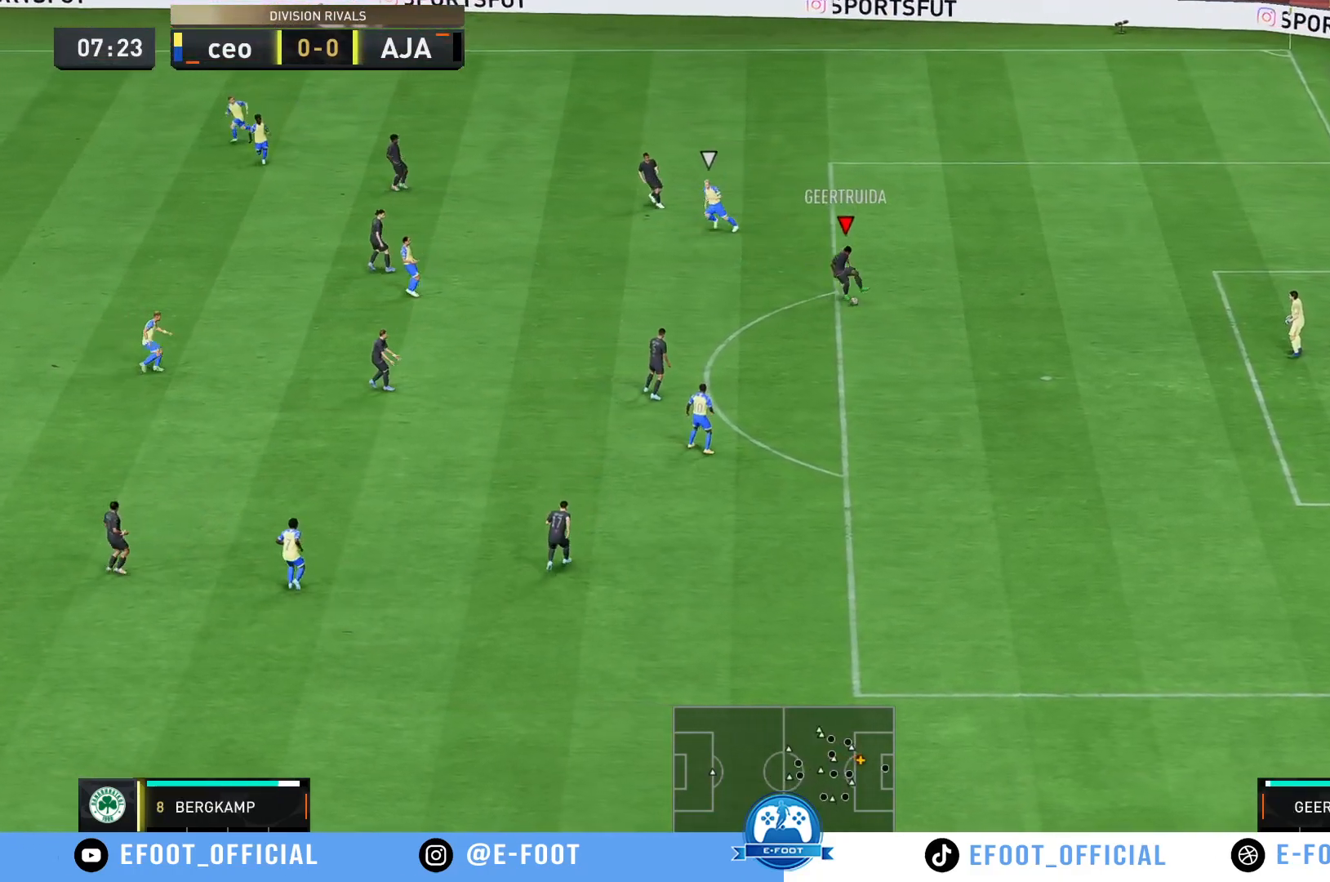
{"dt_ms": 500, "buttons": [], "left_stick": "up-left", "right_stick": "center", "events": []}
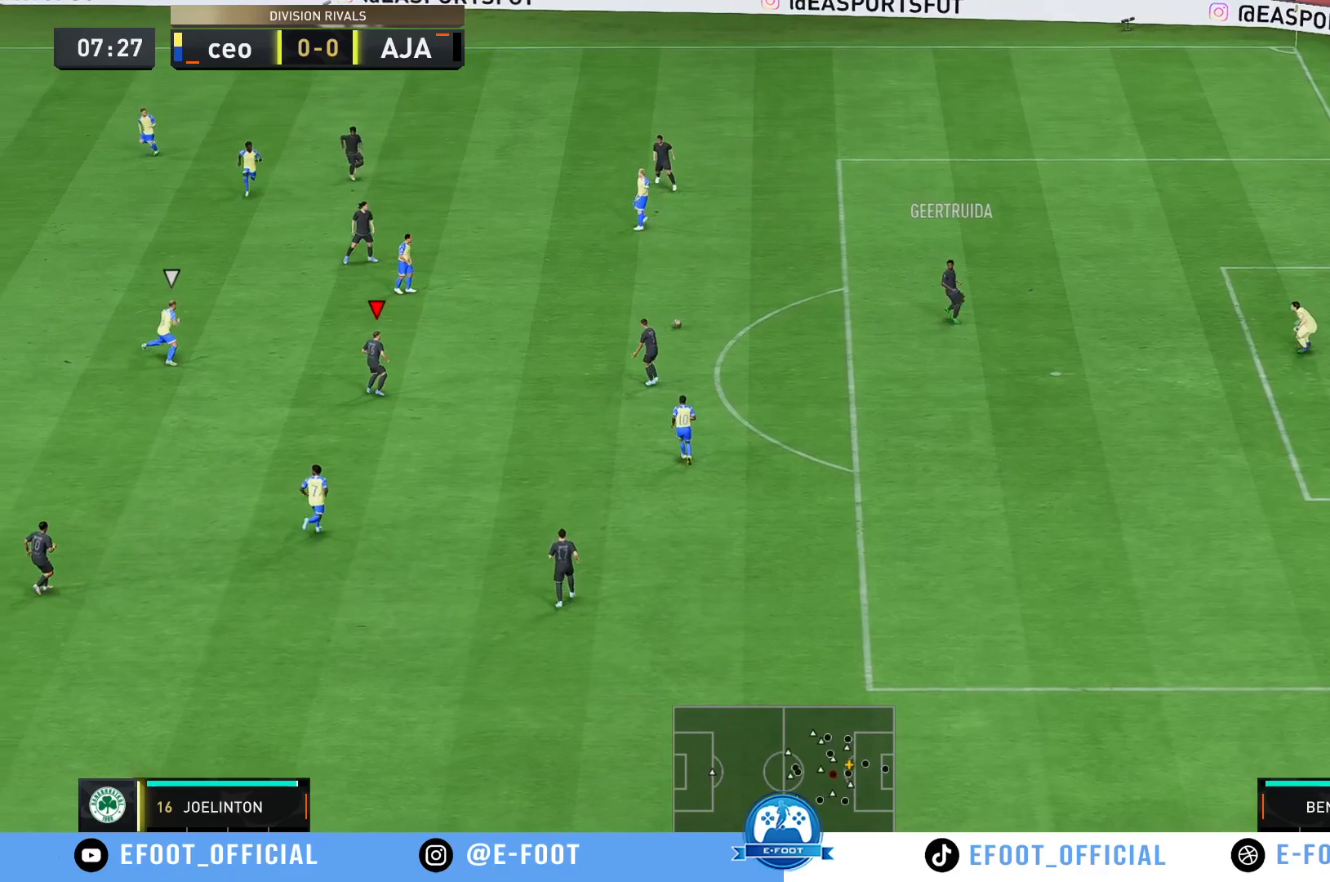
{"dt_ms": 500, "buttons": [], "left_stick": "up-left", "right_stick": "center", "events": [[33, "left_stick", "center"], [83, "left_stick", "right"], [250, "A", "down"], [250, "left_stick", "up-left"], [367, "A", "up"]]}
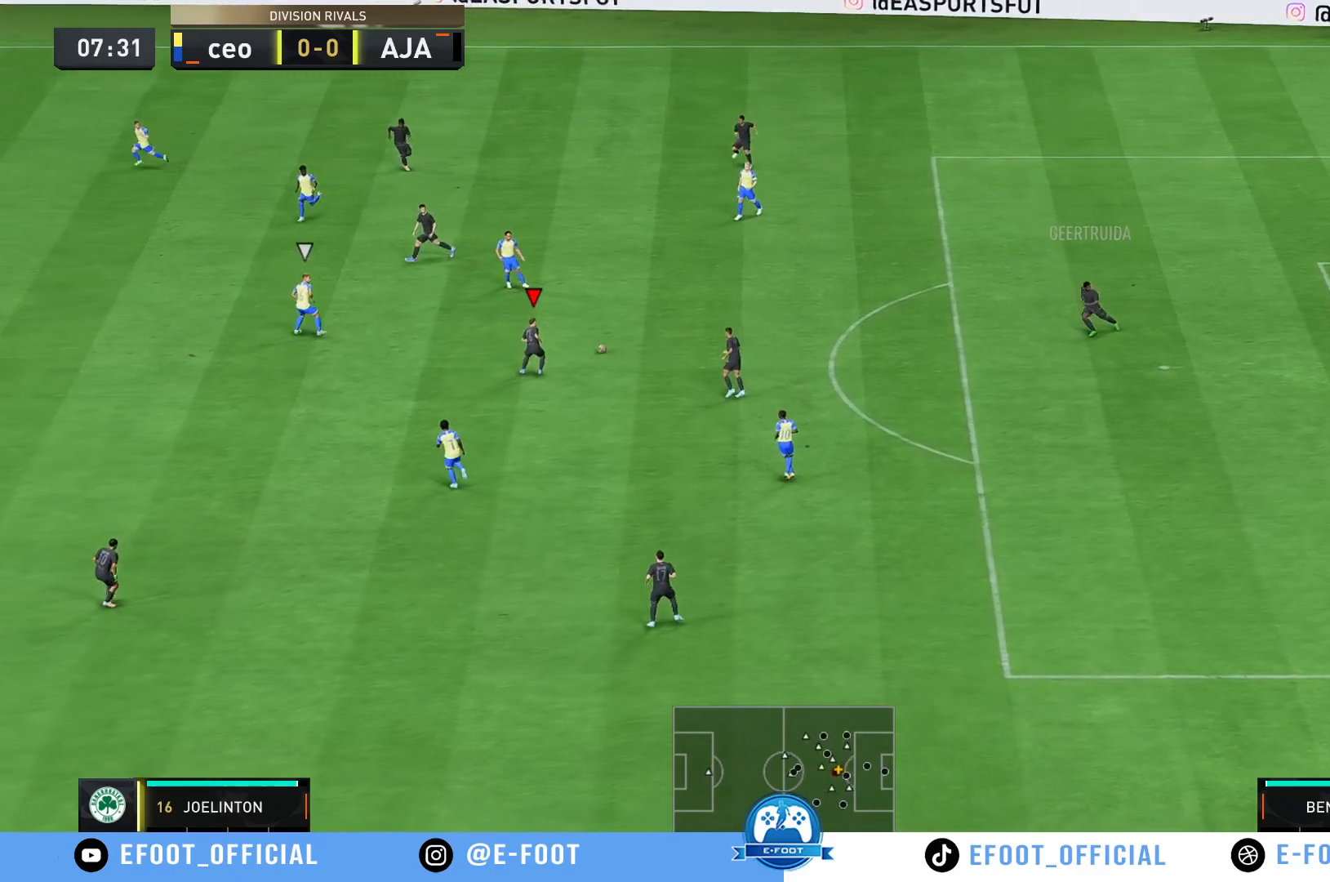
{"dt_ms": 1000, "buttons": [], "left_stick": "down-left", "right_stick": "center"}
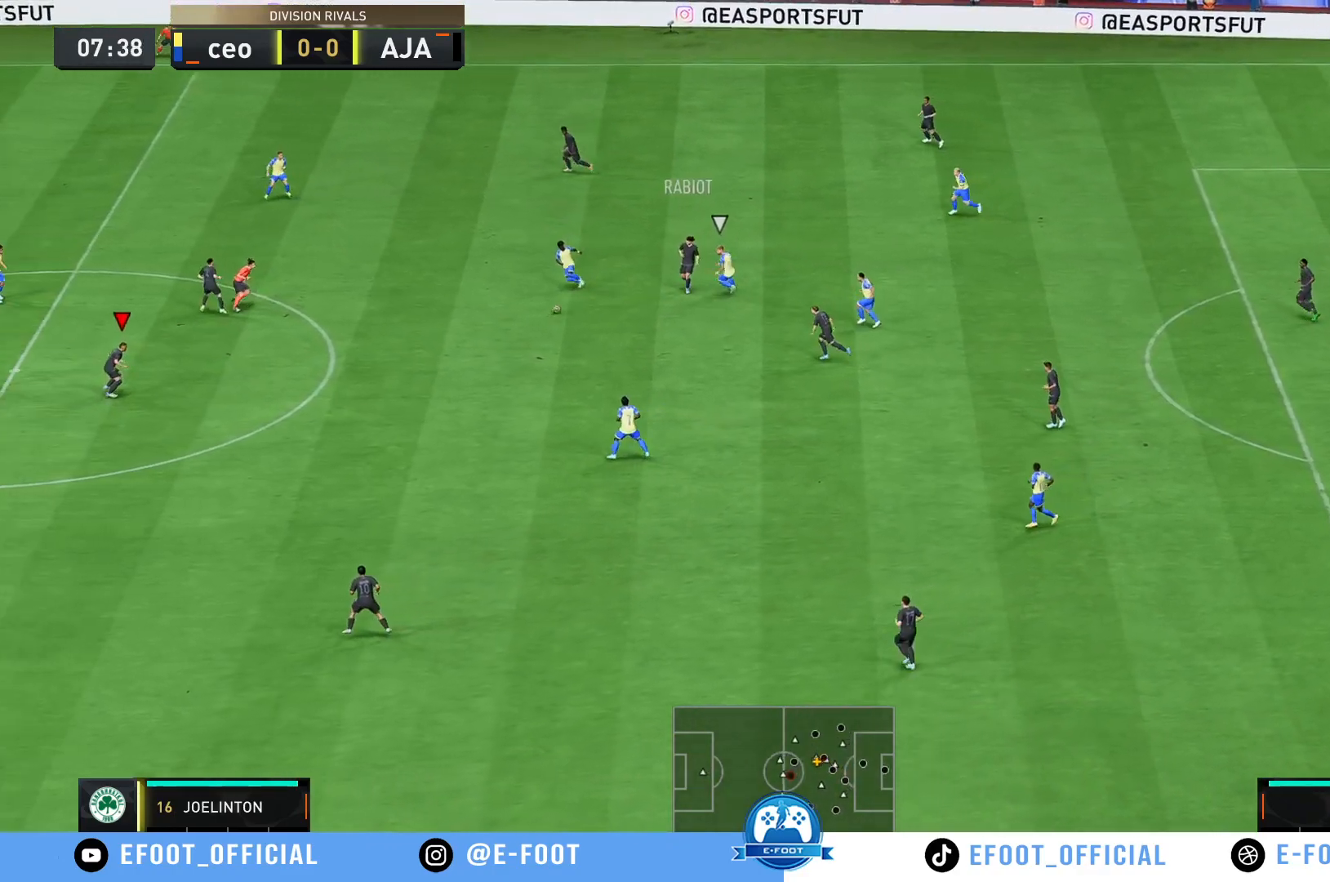
{"dt_ms": 500, "buttons": [], "left_stick": "up-right", "right_stick": "center", "events": [[183, "left_stick", "center"], [233, "left_stick", "right"], [350, "left_stick", "up-right"]]}
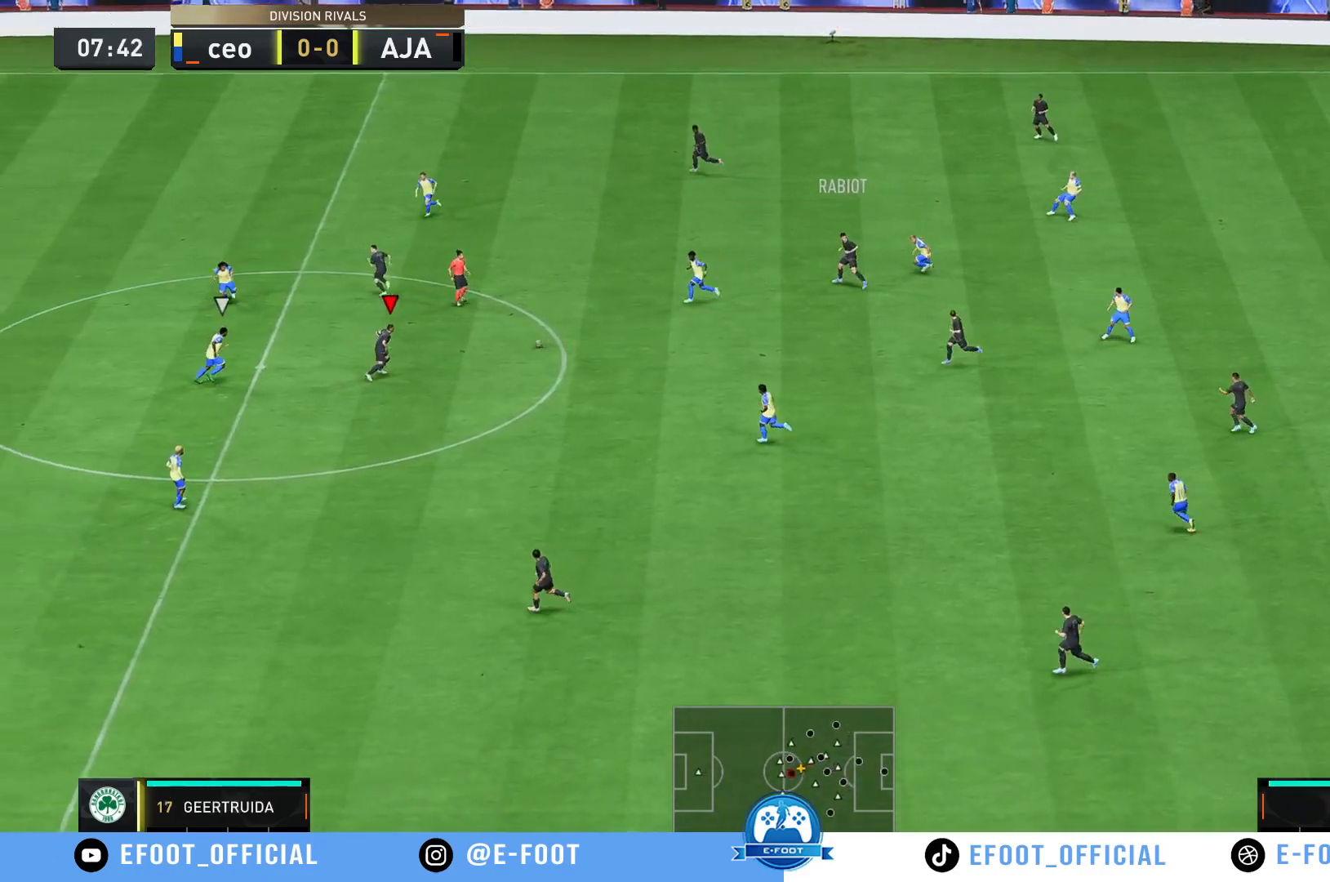
{"dt_ms": 500, "buttons": [], "left_stick": "up-left", "right_stick": "center", "events": [[33, "Y", "down"], [33, "left_stick", "up-left"], [167, "Y", "up"]]}
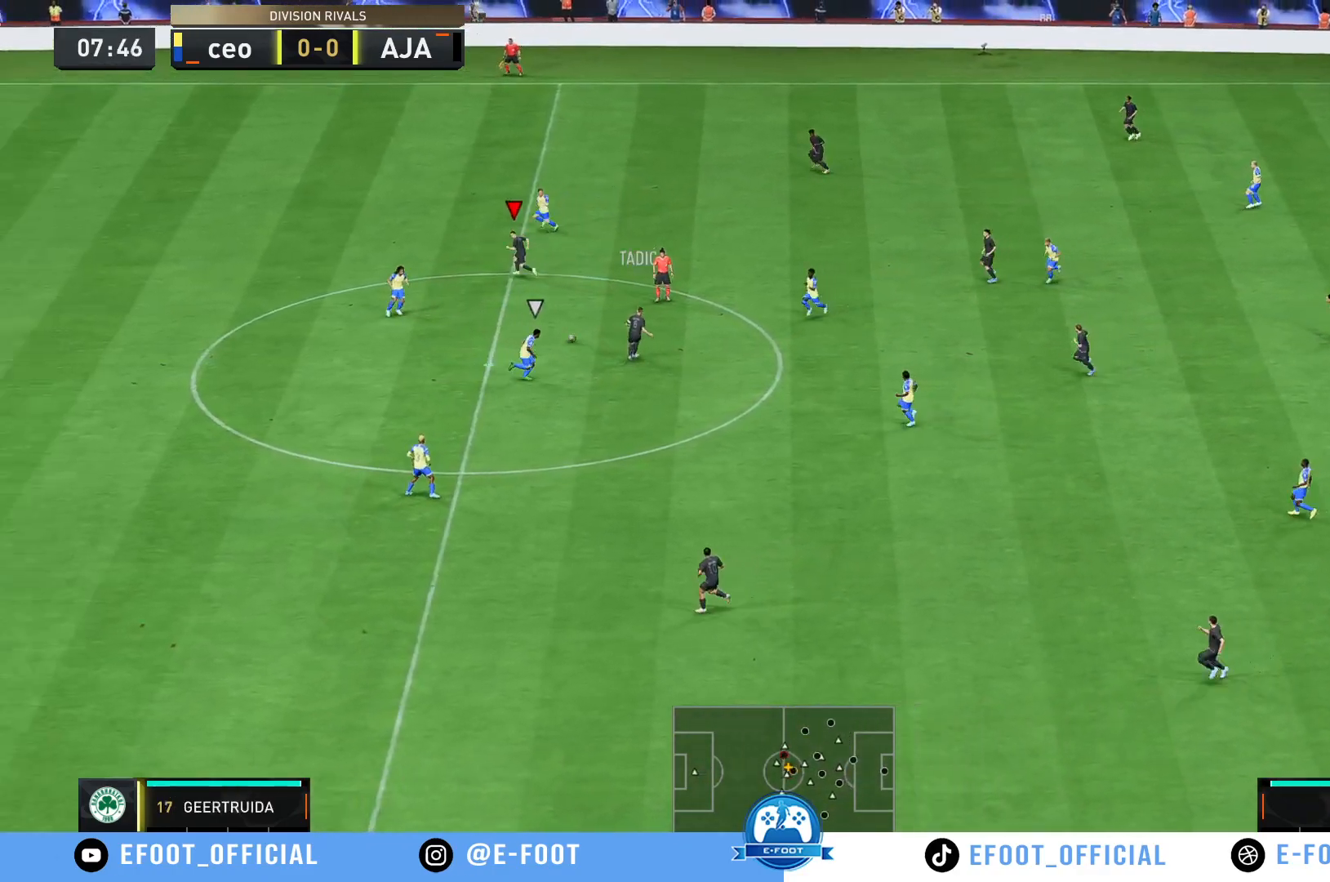
{"dt_ms": 500, "buttons": ["R2"], "left_stick": "down-right", "right_stick": "center", "events": [[100, "R2", "down"], [183, "left_stick", "right"], [300, "left_stick", "down-right"], [333, "R2", "up"], [417, "R2", "down"]]}
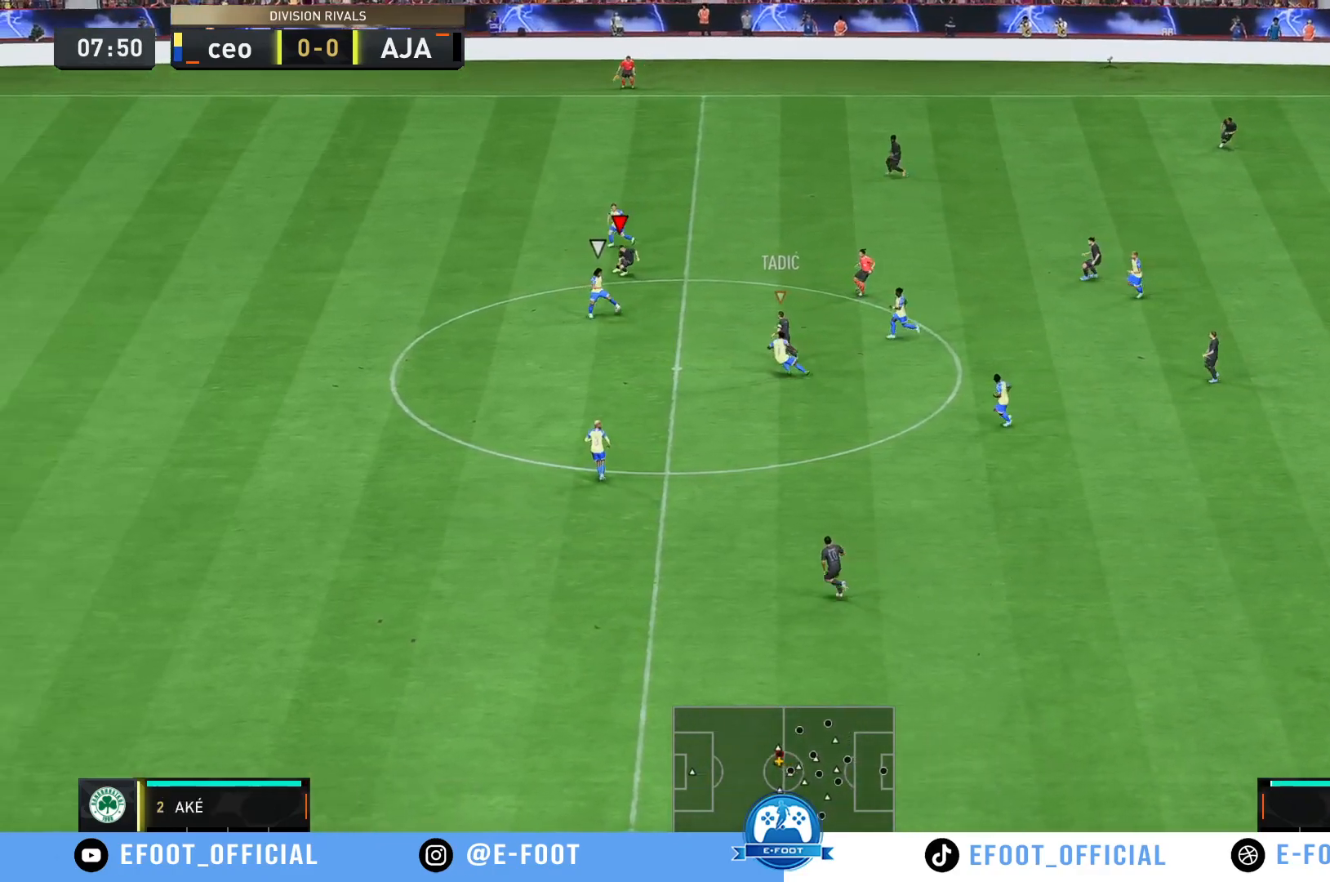
{"dt_ms": 500, "buttons": ["B", "R2"], "left_stick": "down-right", "right_stick": "center", "events": [[183, "R2", "up"], [333, "R2", "down"], [433, "B", "down"]]}
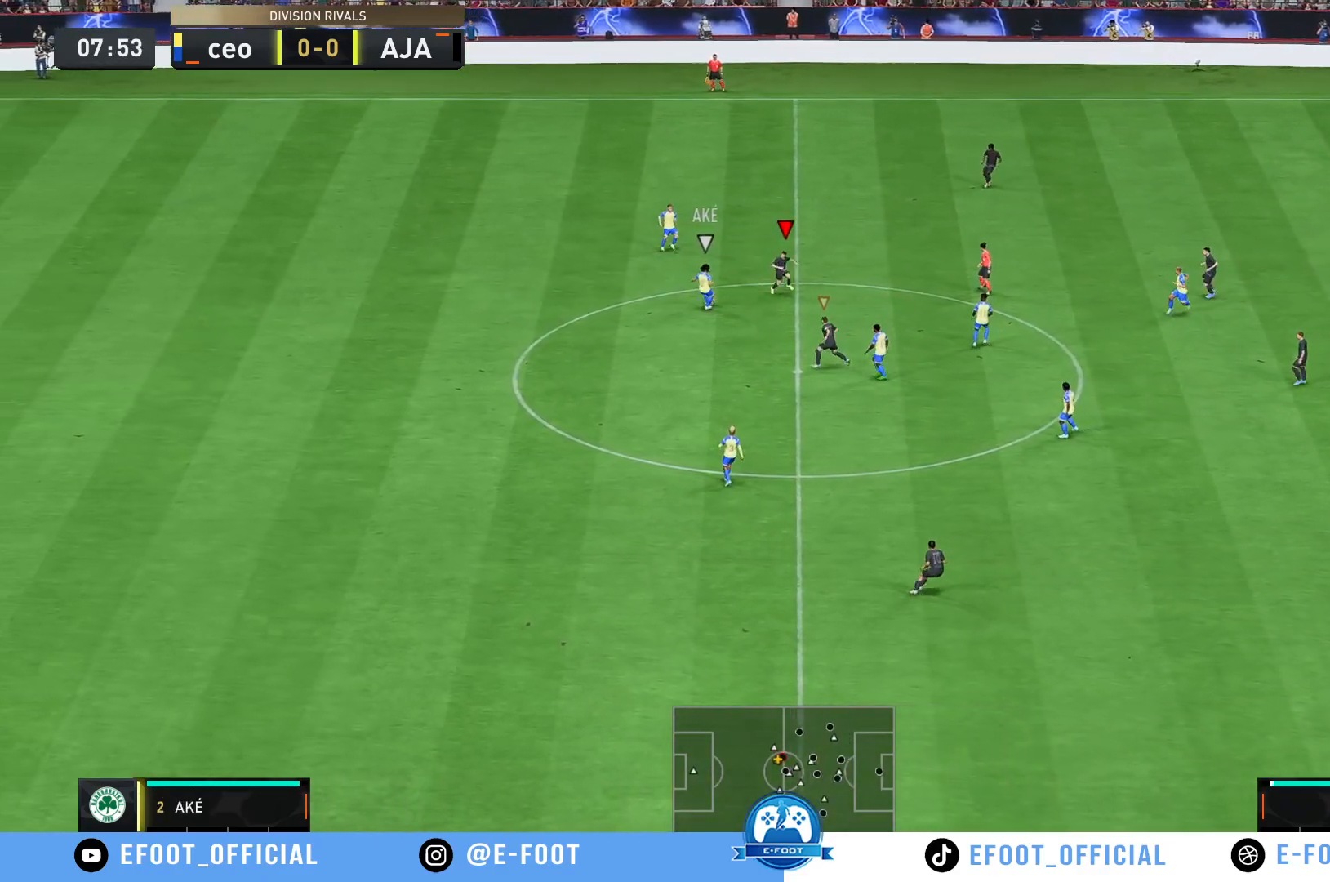
{"dt_ms": 500, "buttons": [], "left_stick": "down-left", "right_stick": "center", "events": [[50, "B", "up"], [67, "R2", "up"], [200, "left_stick", "down-left"], [250, "left_stick", "left"], [367, "left_stick", "down-left"]]}
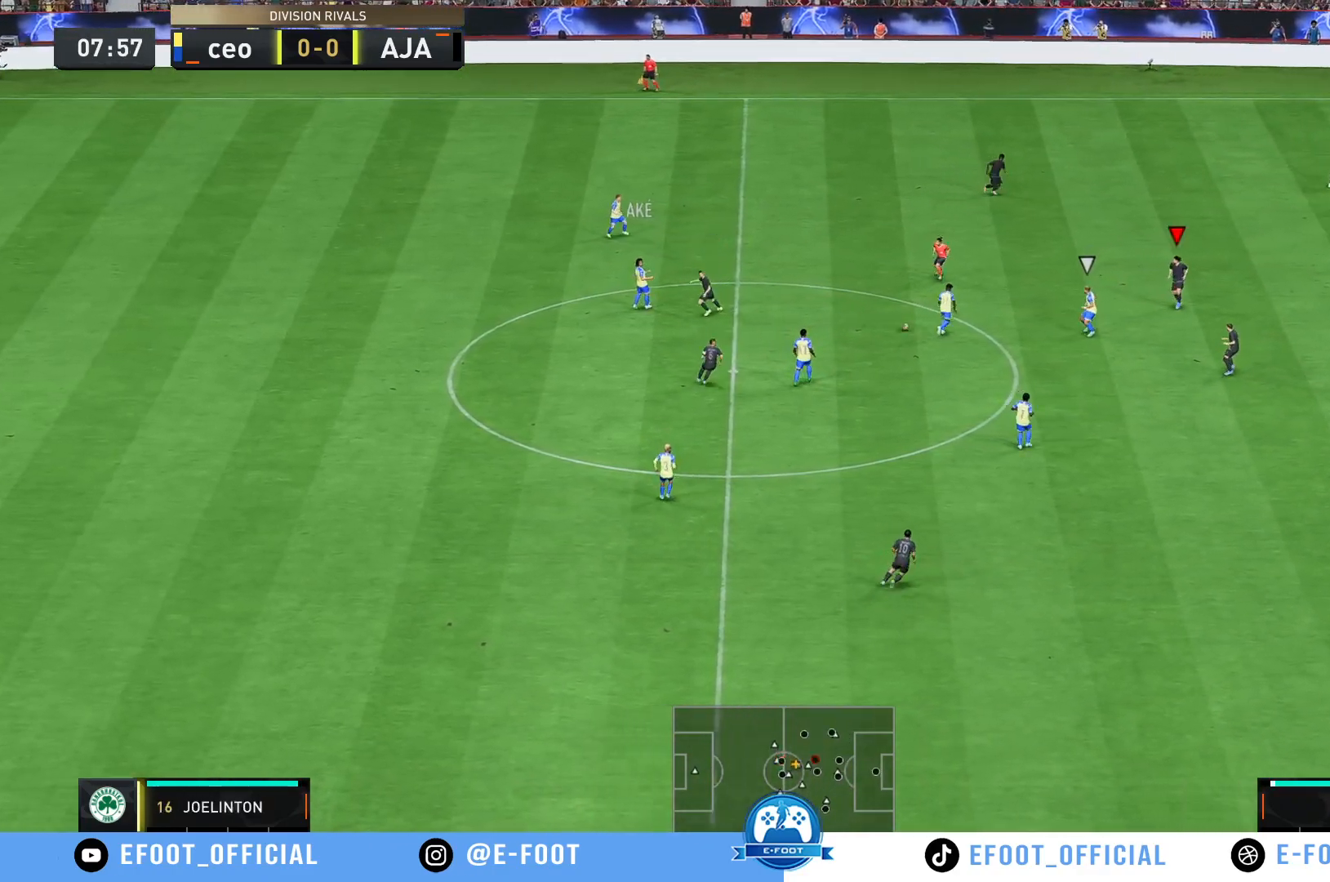
{"dt_ms": 500, "buttons": ["R2"], "left_stick": "down-left", "right_stick": "center", "events": [[217, "left_stick", "left"], [317, "R2", "down"], [450, "left_stick", "down-left"]]}
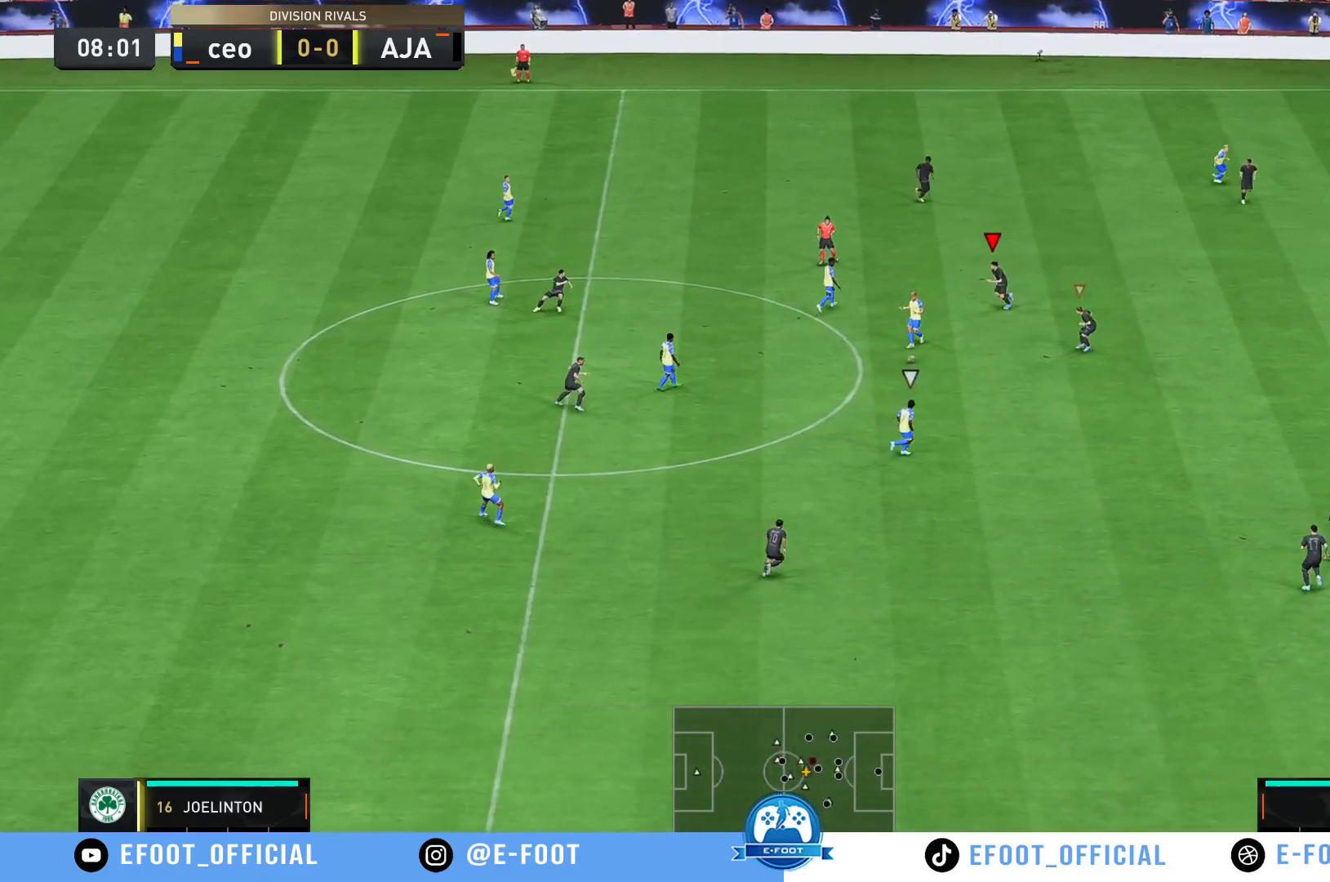
{"dt_ms": 500, "buttons": [], "left_stick": "down", "right_stick": "center", "events": [[67, "R2", "up"], [183, "B", "down"], [283, "B", "up"], [317, "left_stick", "down"]]}
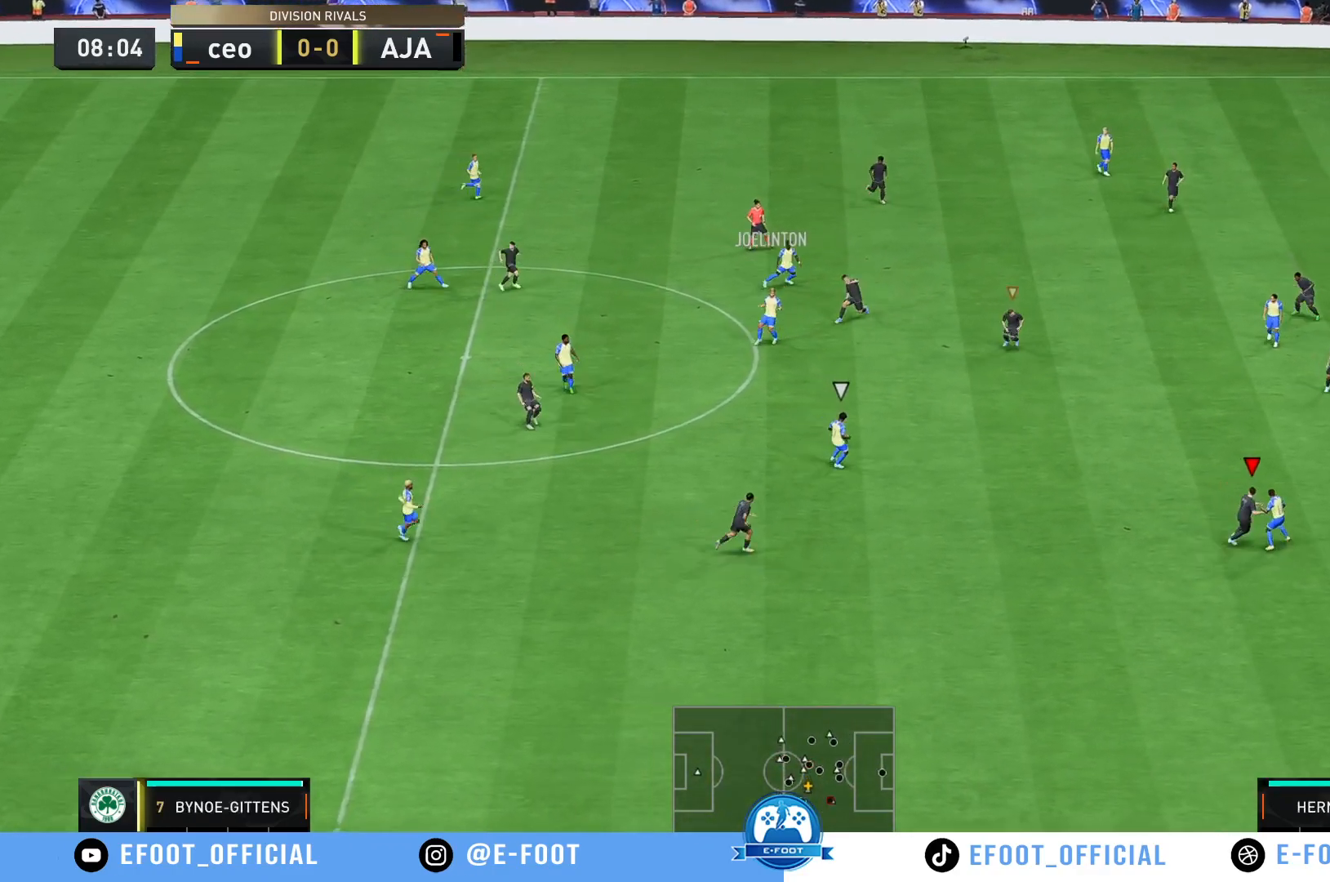
{"dt_ms": 500, "buttons": [], "left_stick": "up-right", "right_stick": "center", "events": [[117, "R2", "down"], [133, "left_stick", "down-right"], [317, "left_stick", "up-right"], [350, "R2", "up"]]}
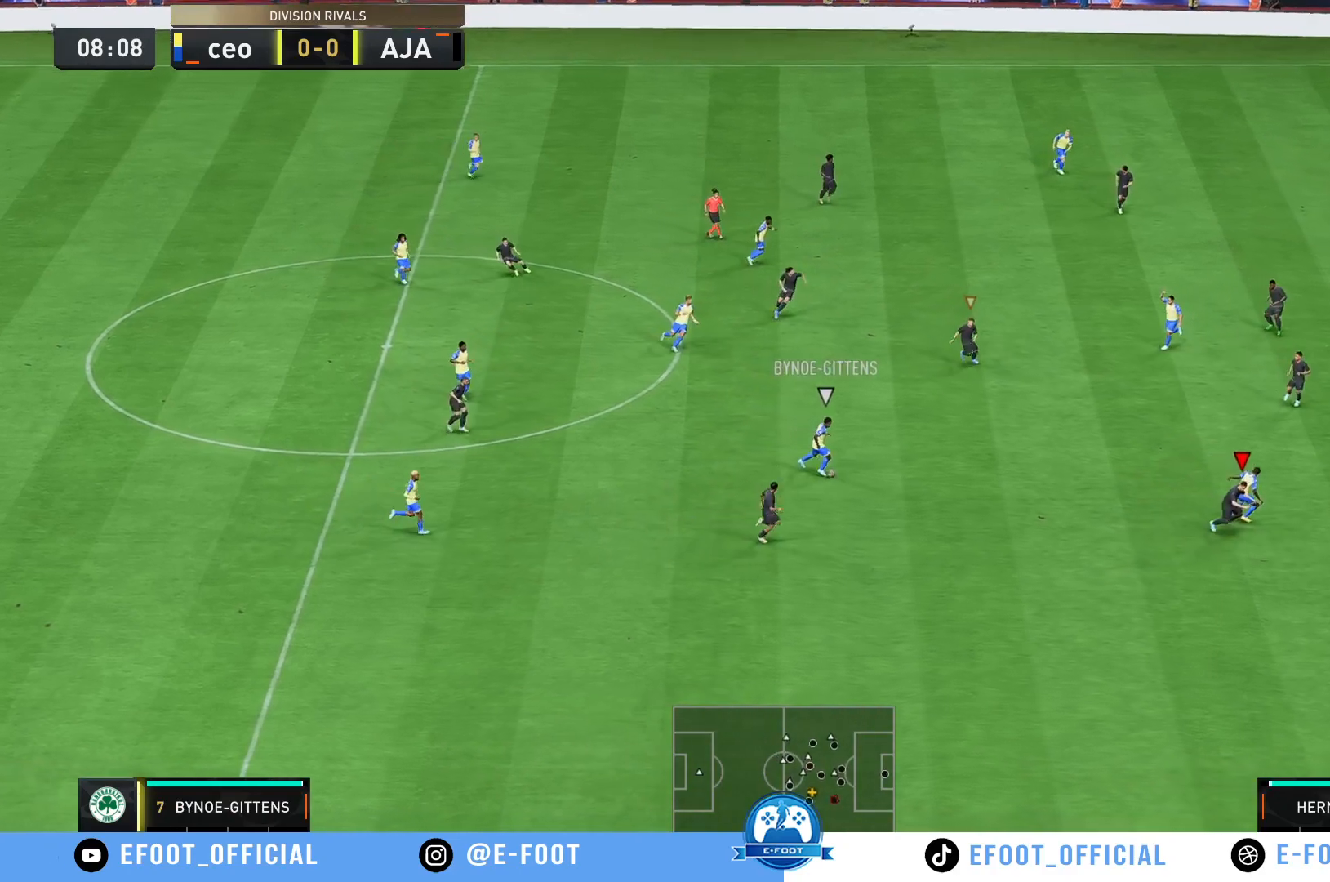
{"dt_ms": 500, "buttons": ["R2"], "left_stick": "up-right", "right_stick": "center", "events": [[33, "left_stick", "up"], [217, "R2", "down"], [467, "left_stick", "up-right"]]}
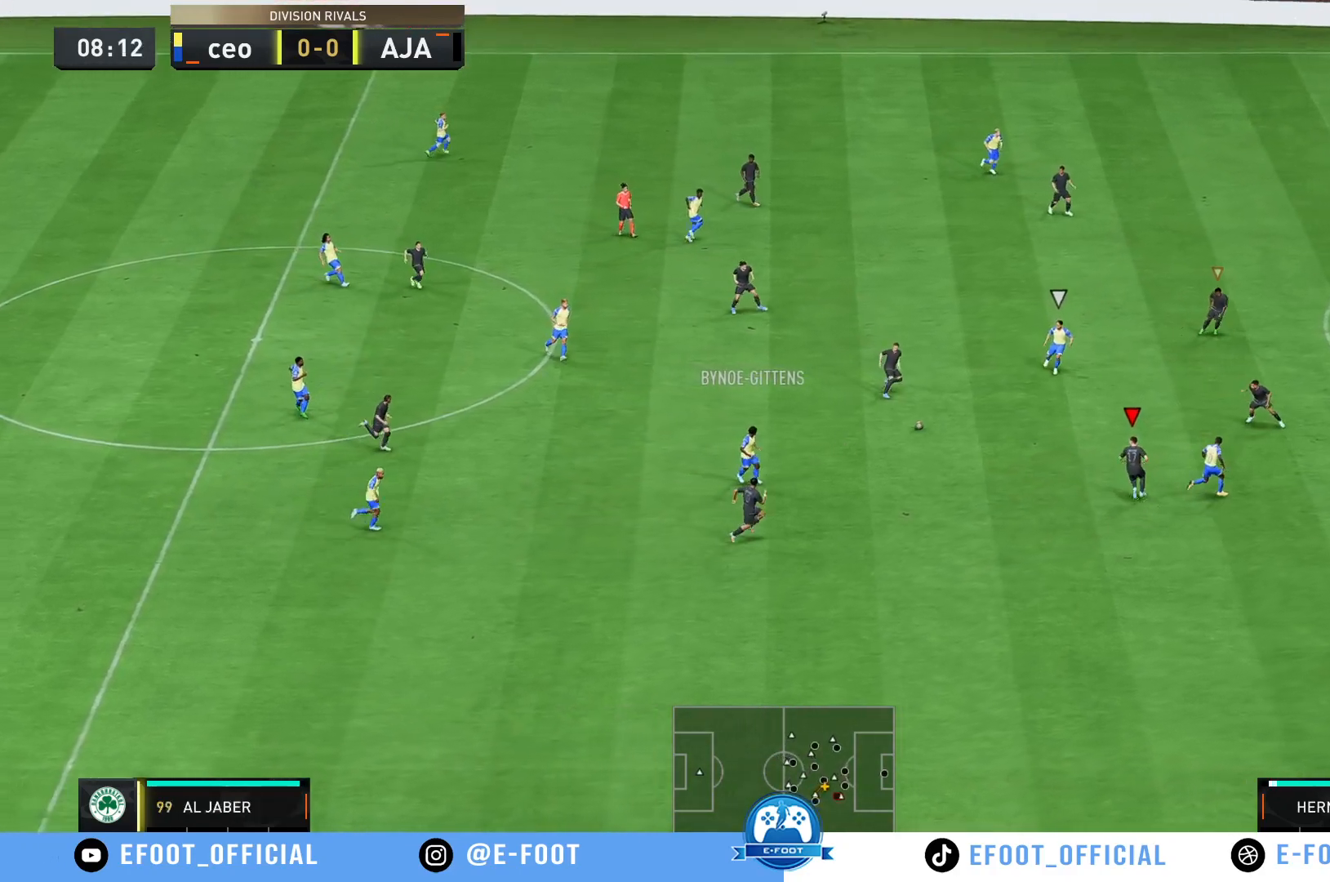
{"dt_ms": 500, "buttons": [], "left_stick": "up-left", "right_stick": "center", "events": [[50, "R2", "up"], [333, "left_stick", "up-left"]]}
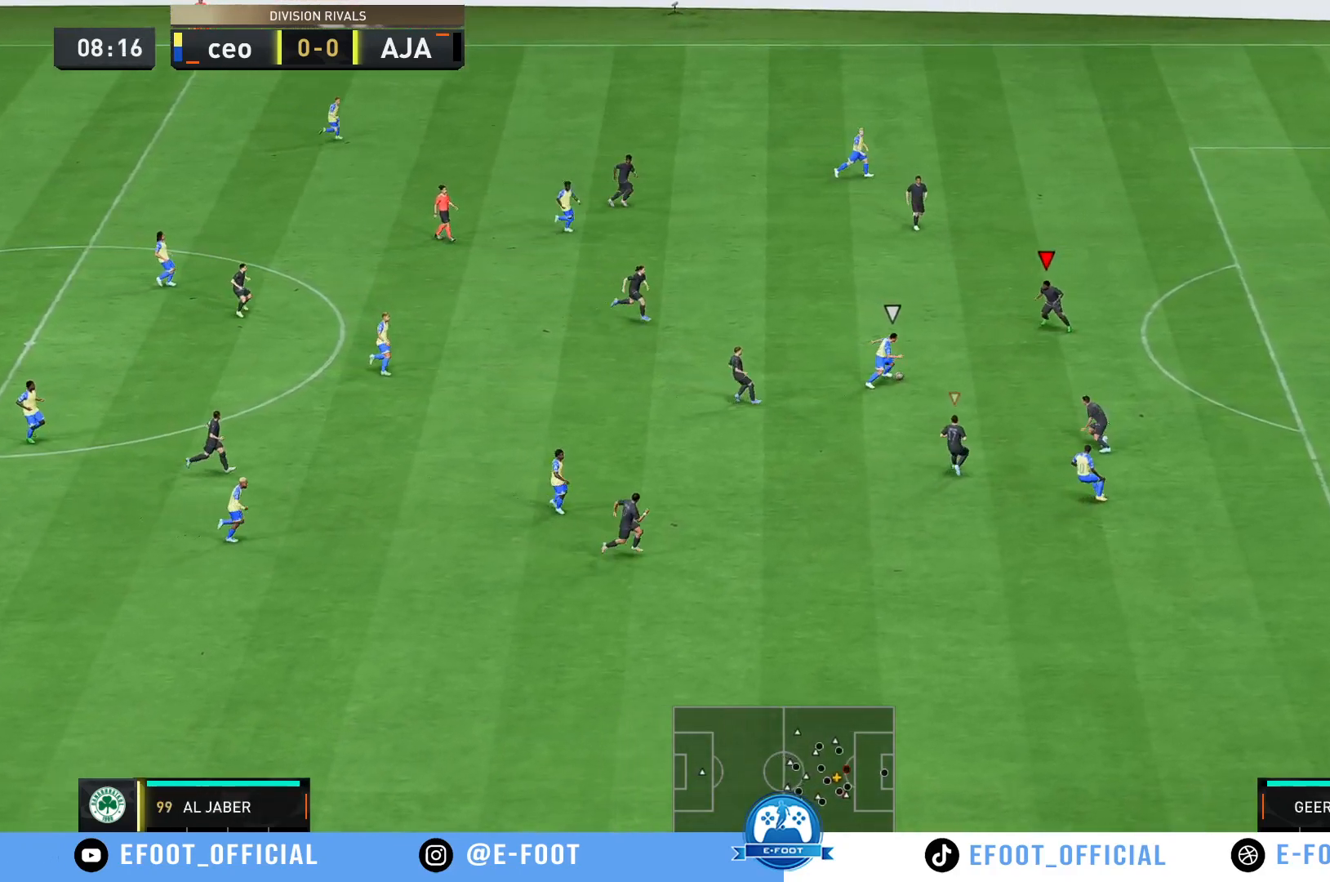
{"dt_ms": 500, "buttons": [], "left_stick": "down", "right_stick": "center", "events": [[67, "left_stick", "left"], [167, "left_stick", "down-left"], [450, "left_stick", "down"]]}
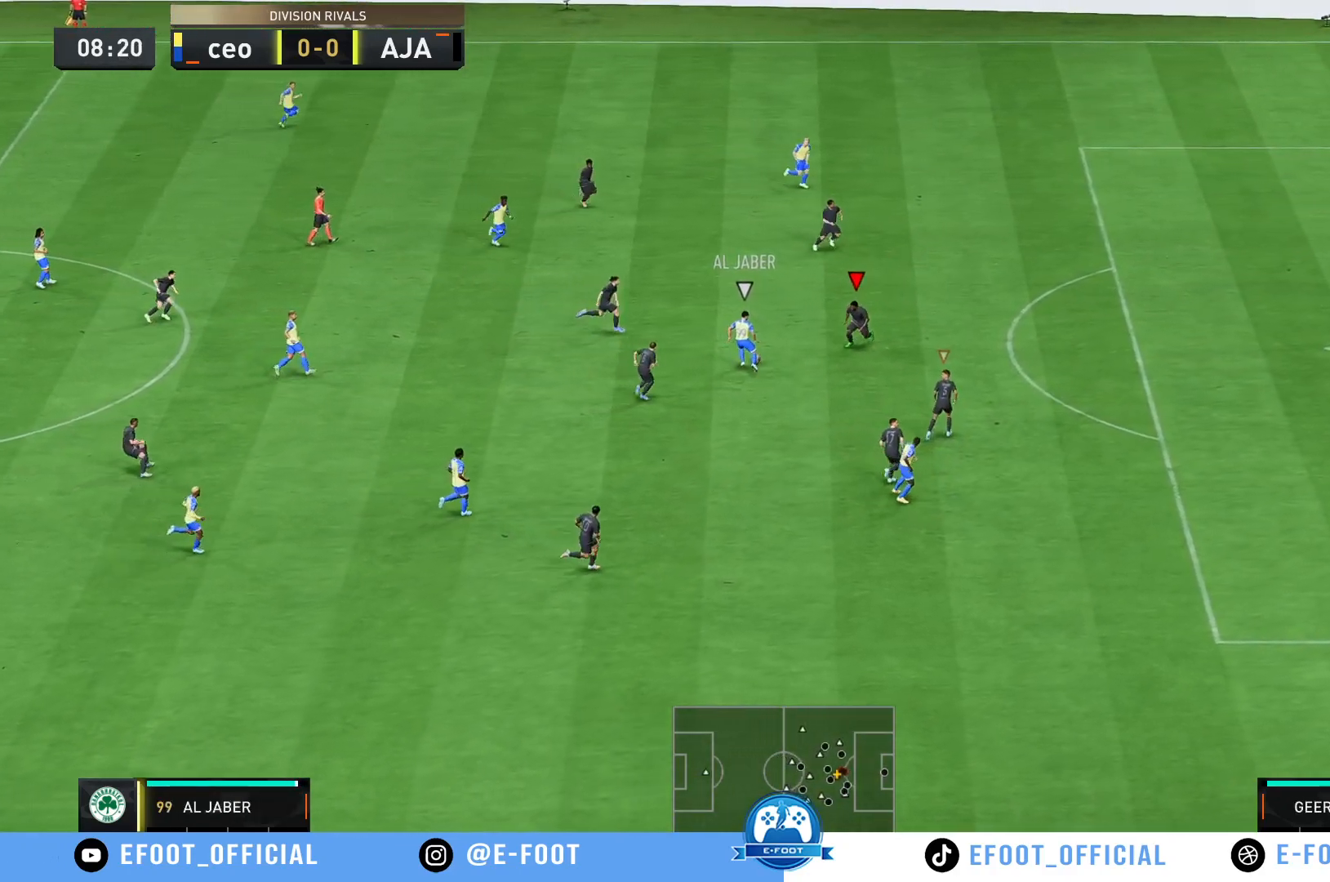
{"dt_ms": 500, "buttons": [], "left_stick": "right", "right_stick": "center", "events": [[117, "B", "down"], [150, "left_stick", "left"], [250, "B", "up"], [383, "left_stick", "up-right"], [483, "left_stick", "right"]]}
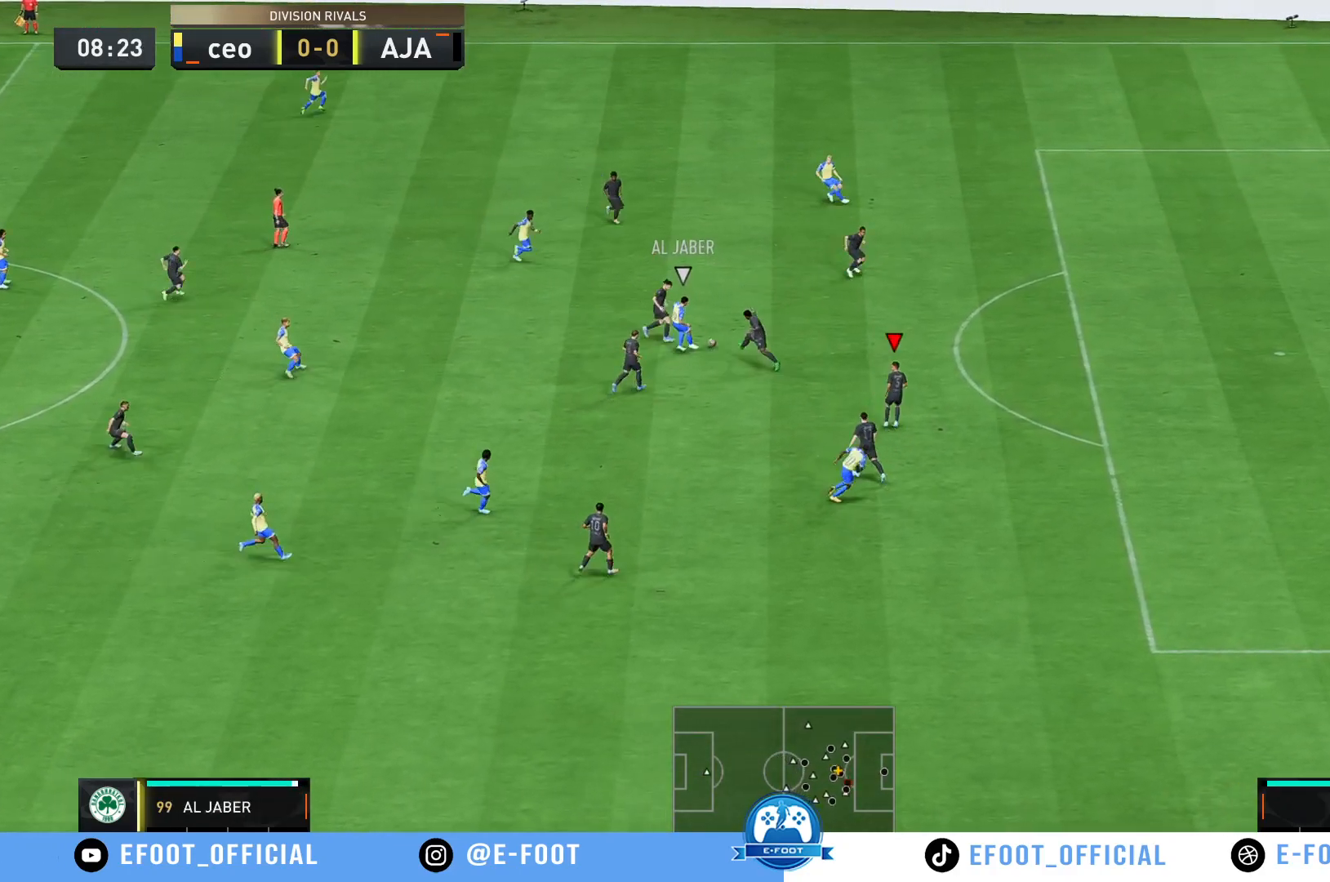
{"dt_ms": 500, "buttons": [], "left_stick": "right", "right_stick": "center", "events": []}
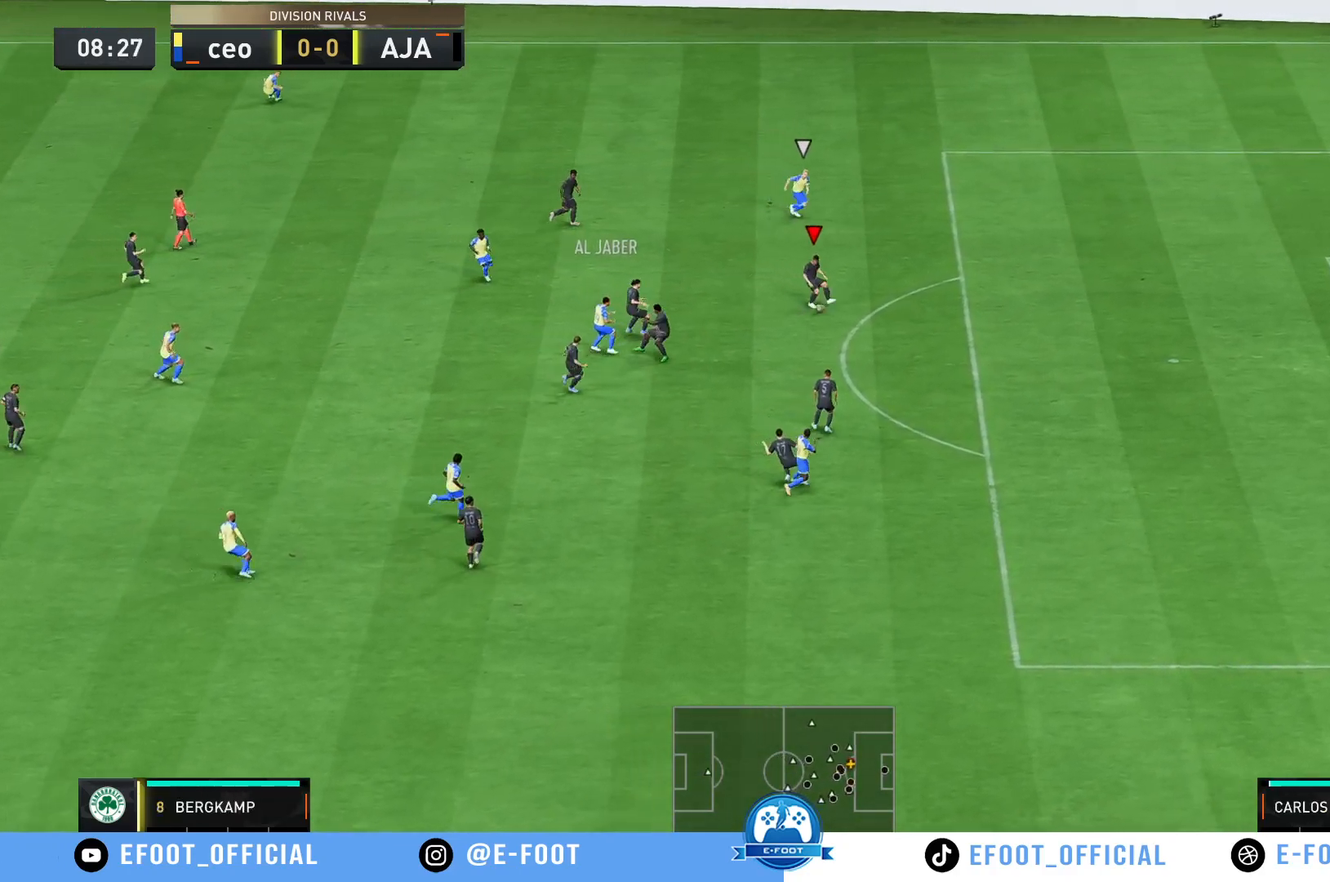
{"dt_ms": 500, "buttons": [], "left_stick": "up-left", "right_stick": "center", "events": [[217, "left_stick", "up"], [383, "left_stick", "up-left"]]}
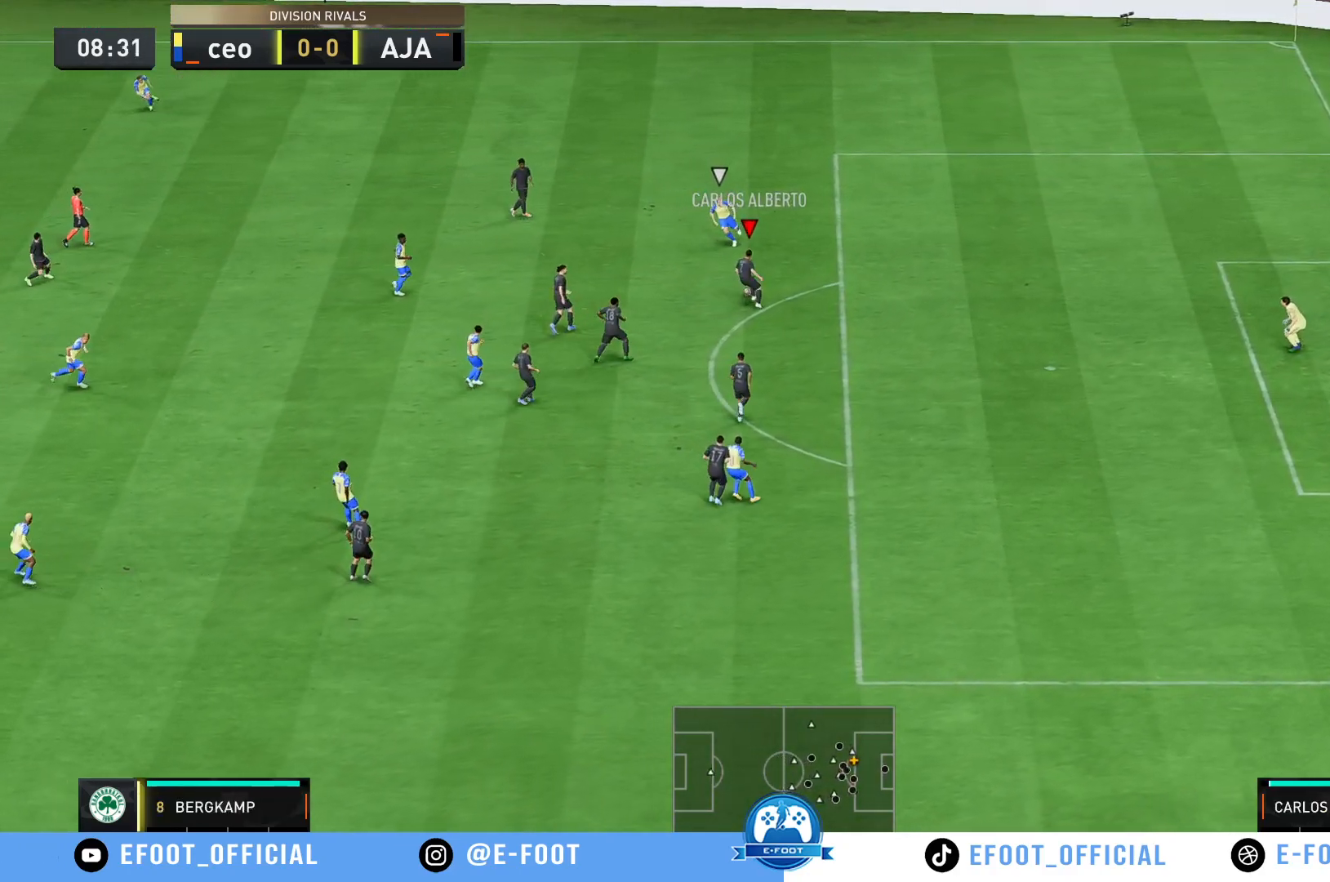
{"dt_ms": 500, "buttons": [], "left_stick": "down-right", "right_stick": "center", "events": [[83, "left_stick", "left"], [300, "left_stick", "down-right"]]}
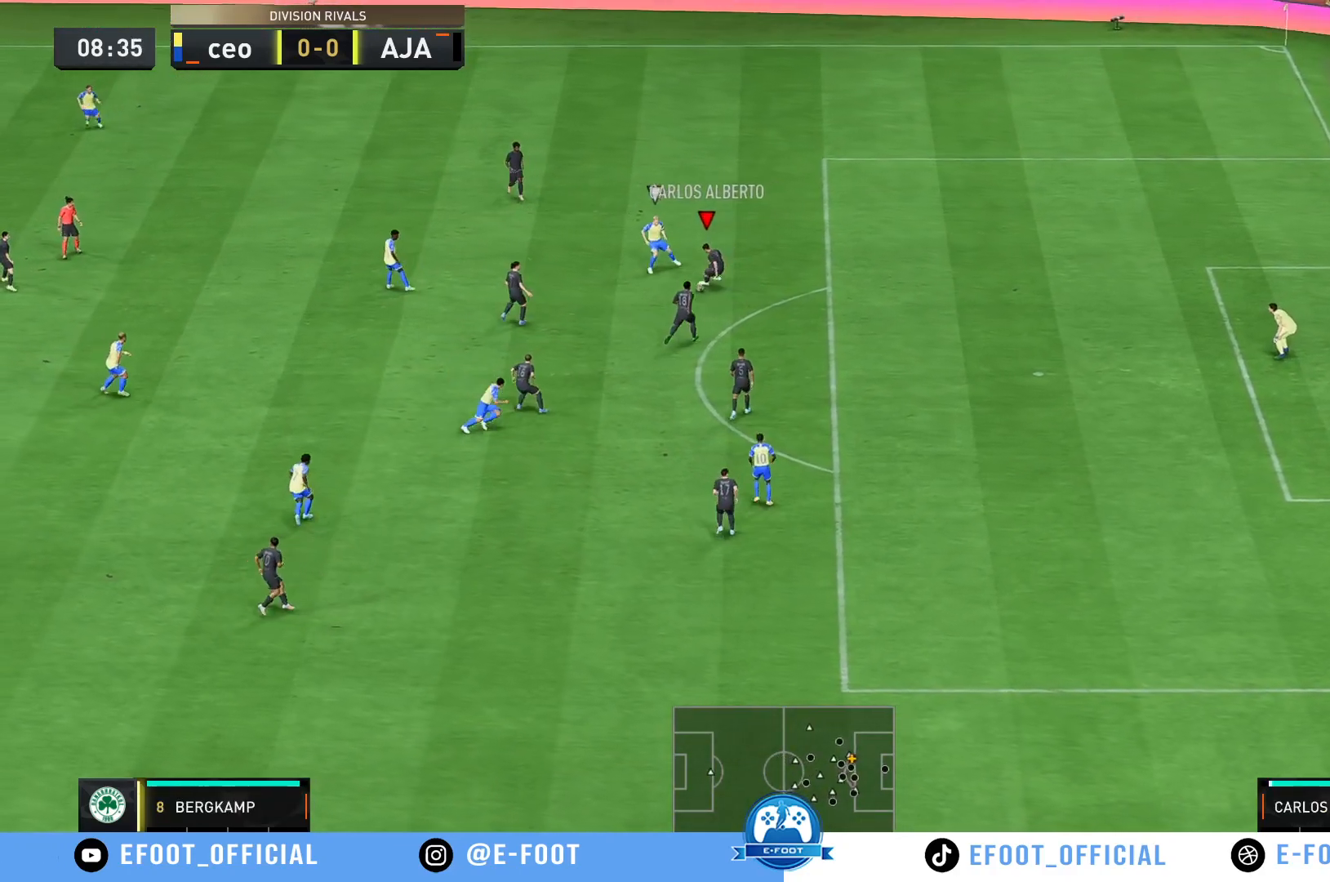
{"dt_ms": 500, "buttons": [], "left_stick": "up-right", "right_stick": "center", "events": [[67, "left_stick", "right"], [250, "left_stick", "up-right"]]}
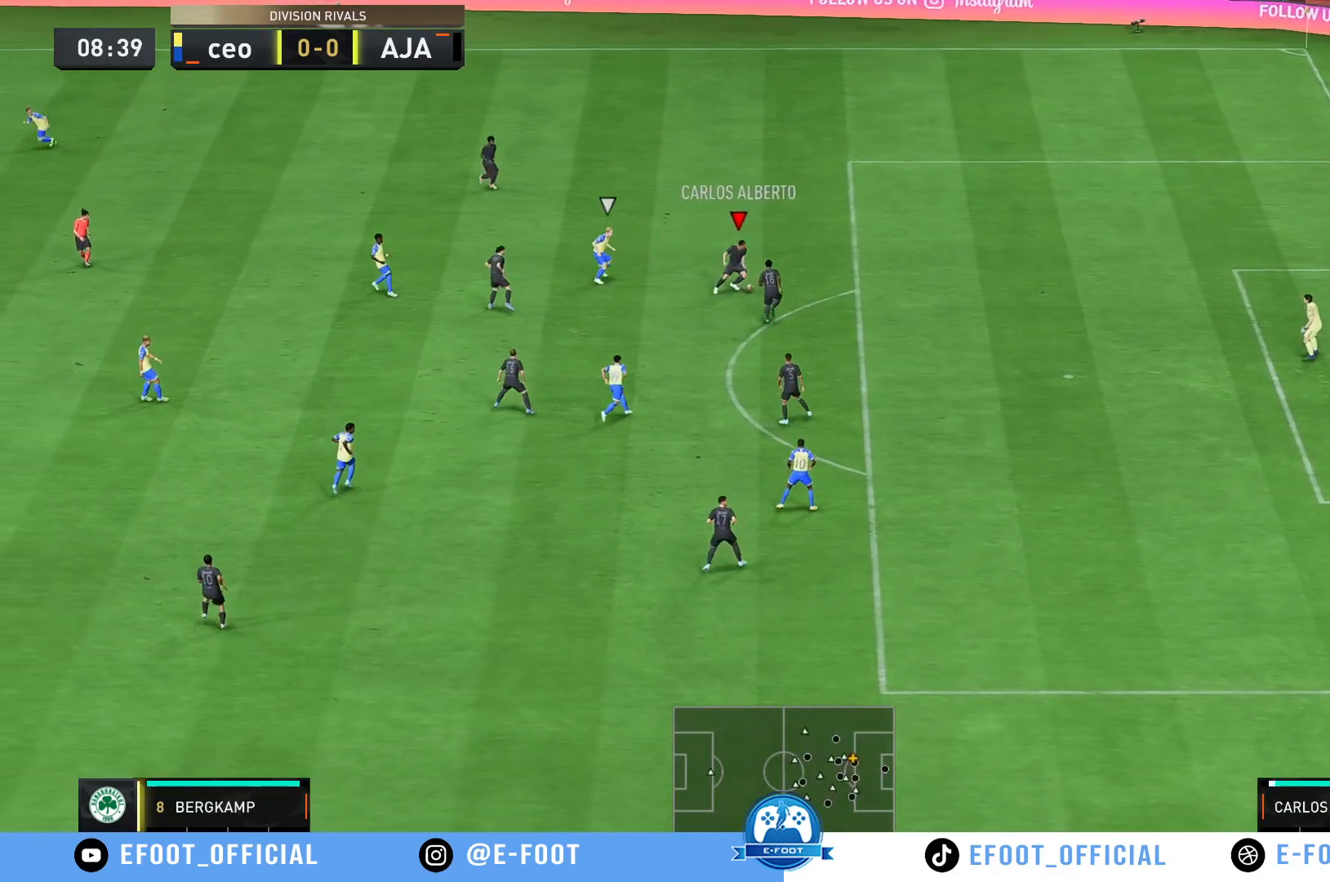
{"dt_ms": 500, "buttons": [], "left_stick": "up-left", "right_stick": "center", "events": [[167, "left_stick", "up"], [433, "left_stick", "up-left"]]}
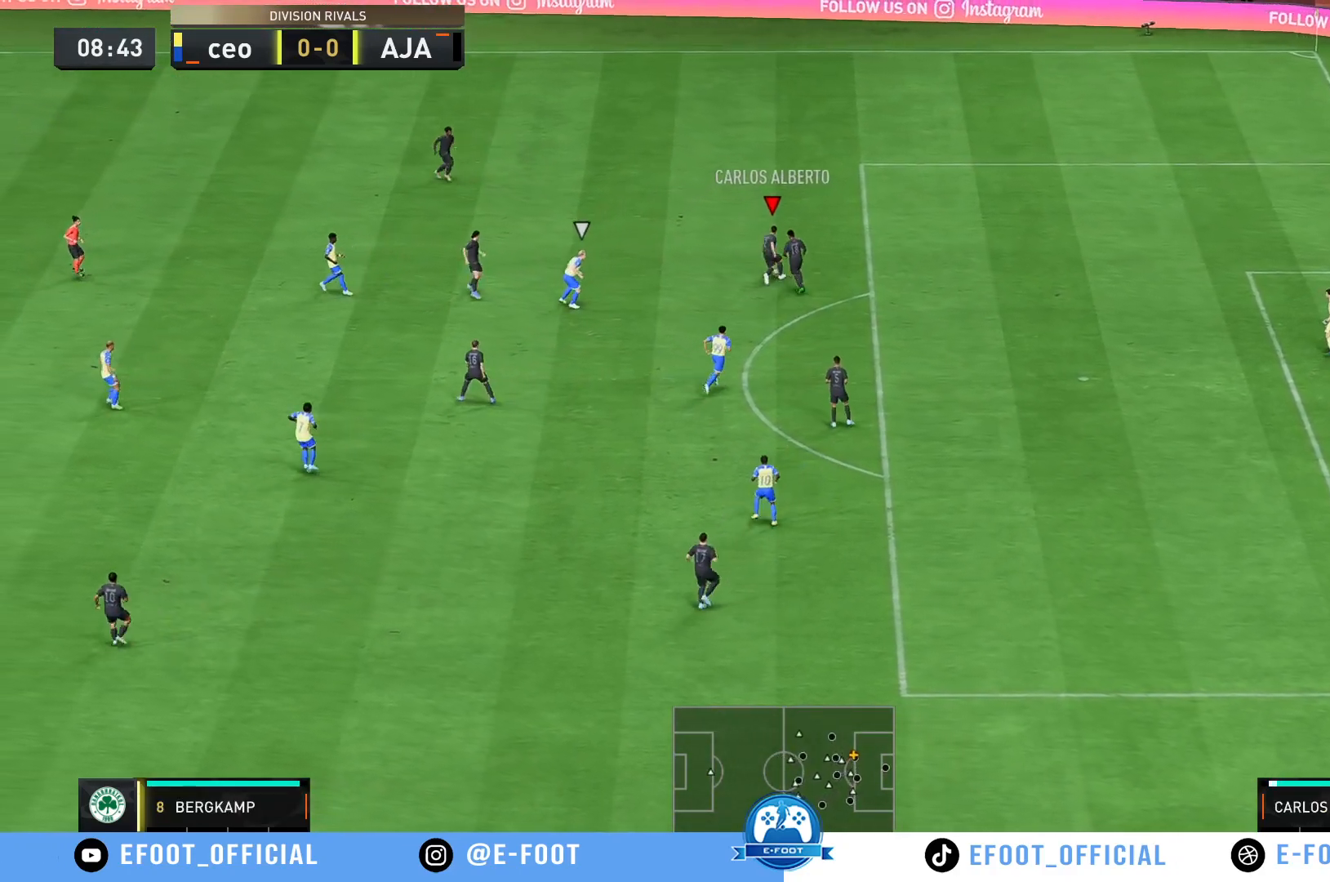
{"dt_ms": 500, "buttons": [], "left_stick": "up-left", "right_stick": "center", "events": [[83, "Y", "down"], [317, "Y", "up"]]}